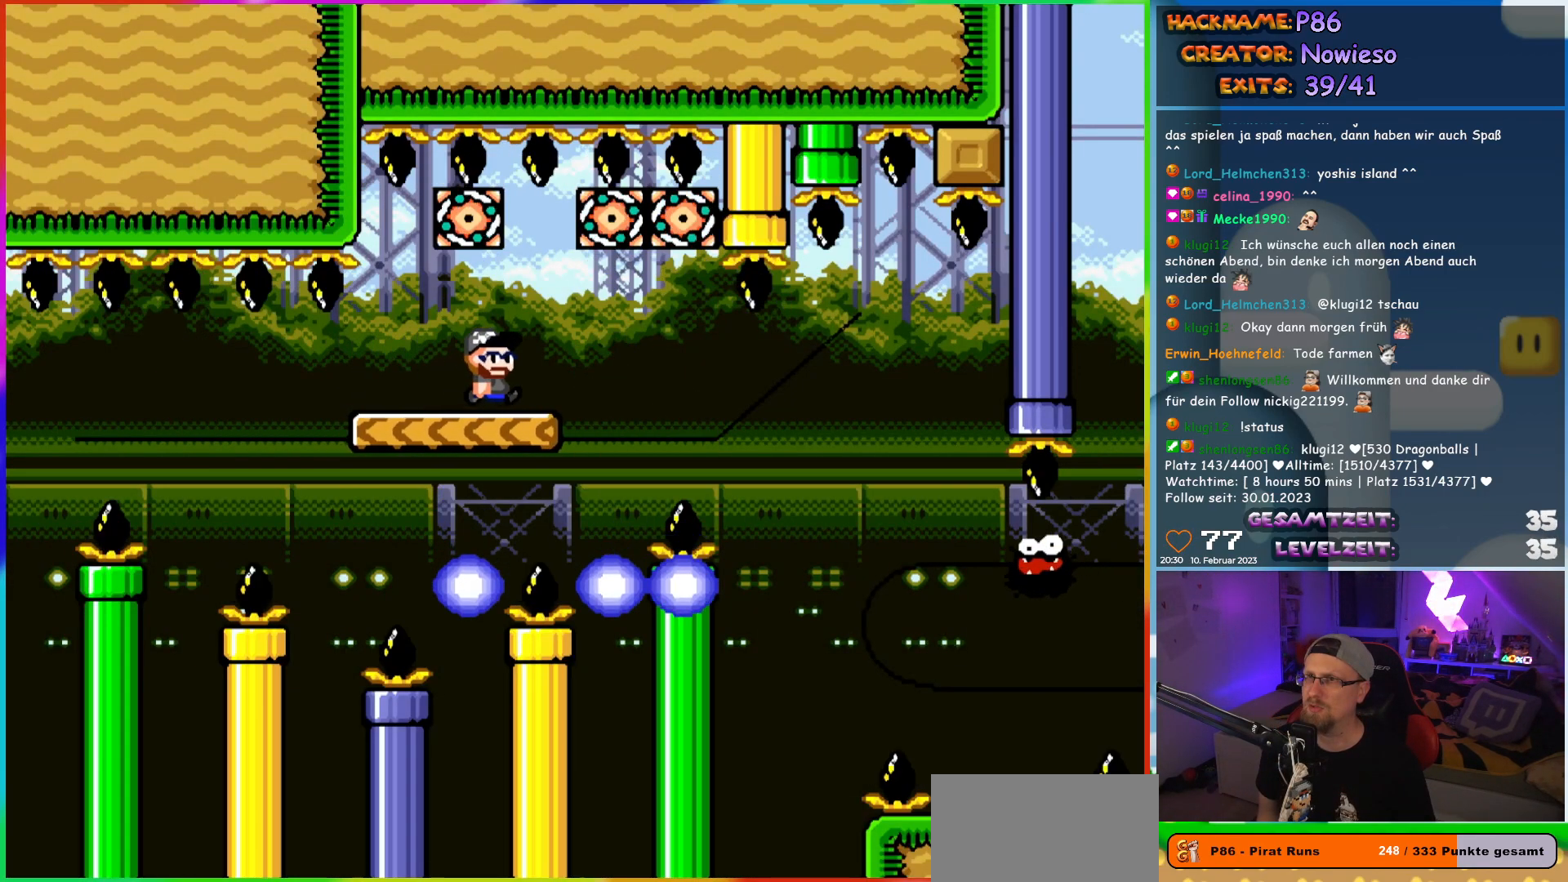
Gameplay with a controller (Nintendo layout); each line is a JSON object with the inputs held at the frame after it. "events" lists button and stick changes between this image and that frame as [ms after this image, input, new state], when the widget could be followed in between. Not read: L3 R3.
{"buttons": ["X", "DPAD_RIGHT"], "events": [[33, "DPAD_RIGHT", "up"], [50, "DPAD_LEFT", "down"], [250, "DPAD_LEFT", "up"], [333, "DPAD_RIGHT", "down"]]}
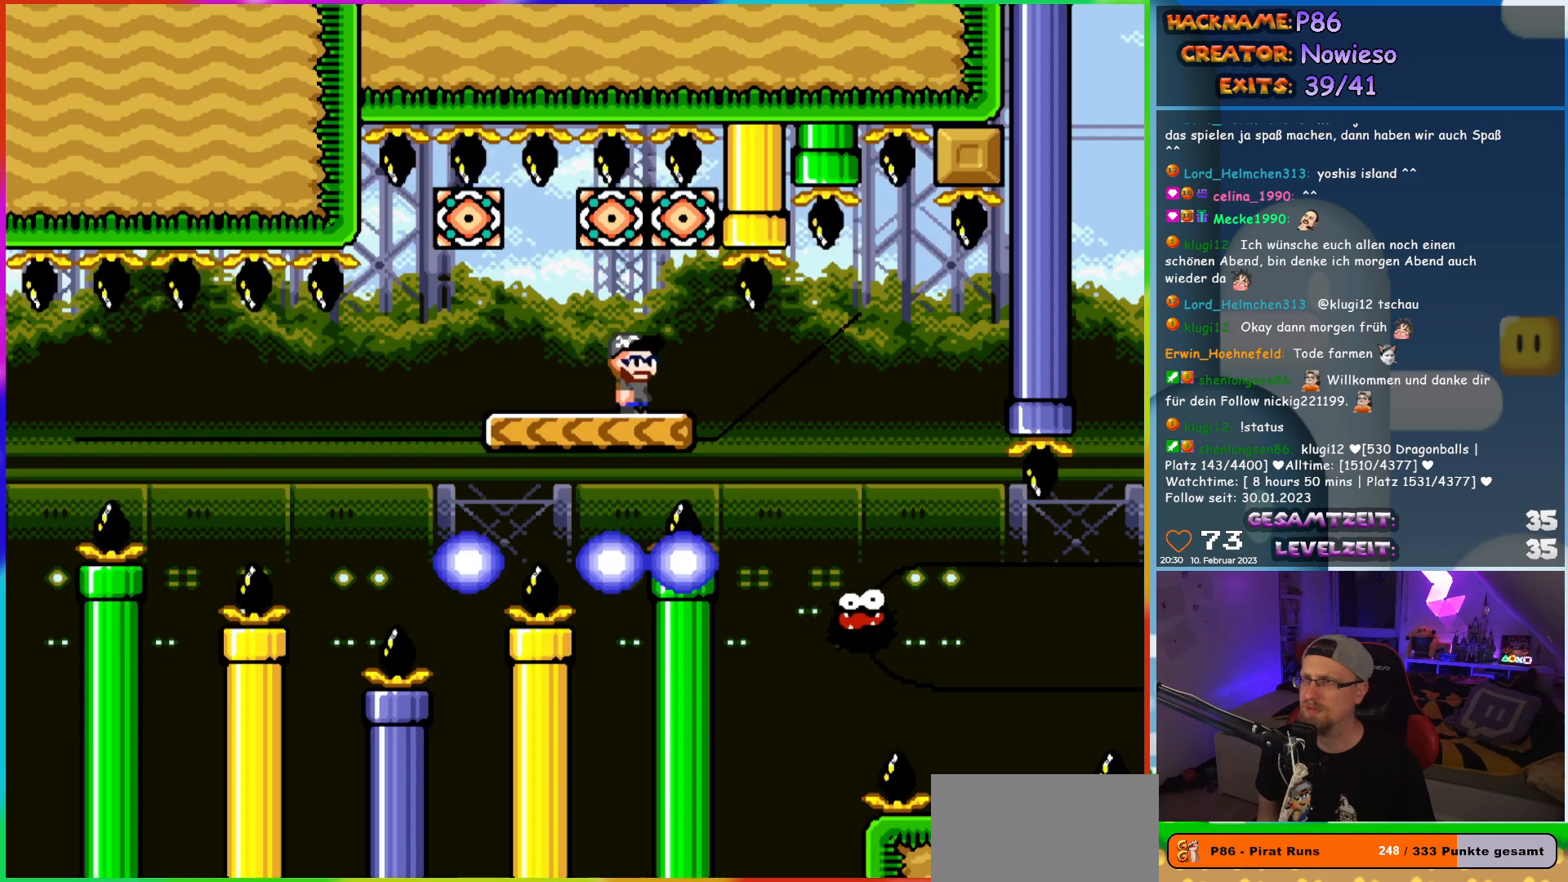
{"buttons": ["X", "DPAD_RIGHT"], "events": [[367, "DPAD_RIGHT", "up"], [367, "DPAD_UP", "down"], [383, "DPAD_LEFT", "down"], [383, "DPAD_UP", "up"], [433, "DPAD_UP", "down"], [467, "DPAD_LEFT", "up"], [483, "DPAD_RIGHT", "down"], [483, "DPAD_UP", "up"]]}
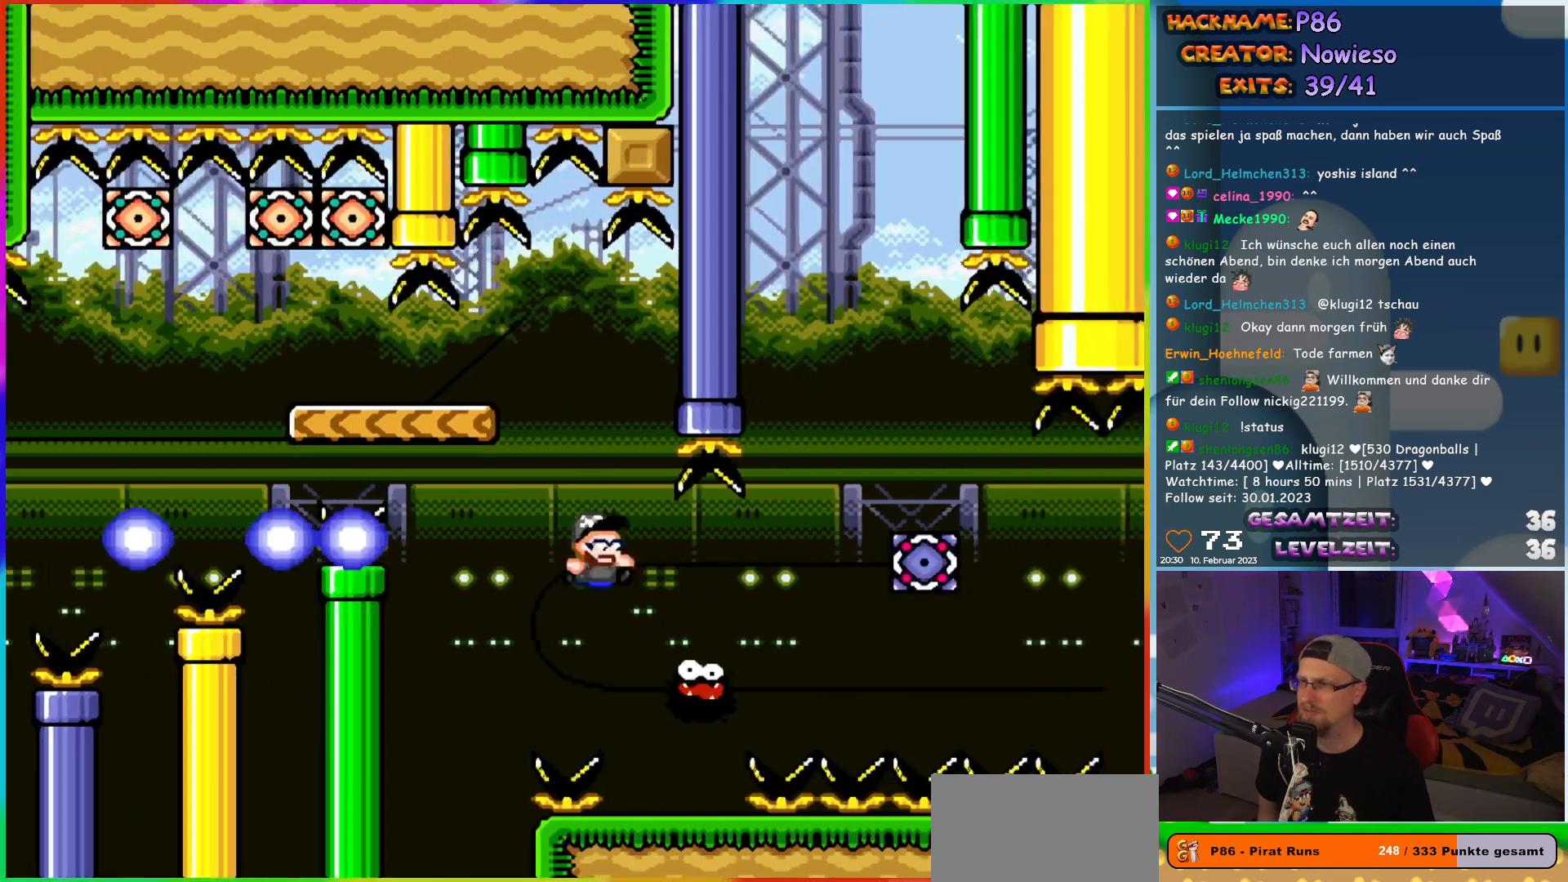
{"buttons": ["A", "X", "DPAD_RIGHT"], "events": [[233, "A", "down"]]}
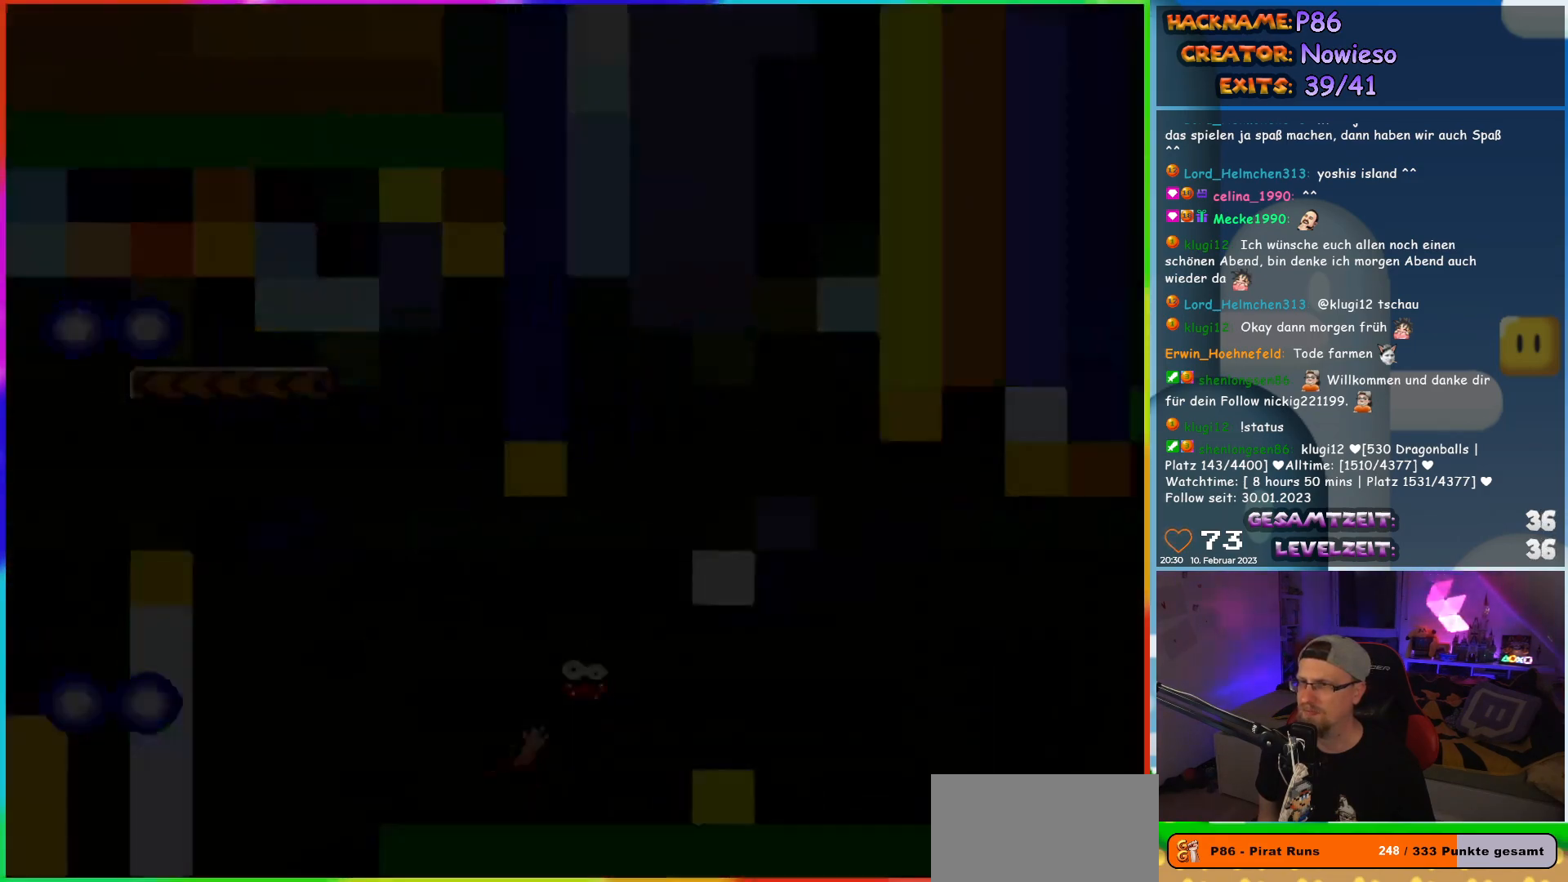
{"buttons": [], "events": [[167, "A", "up"], [167, "DPAD_RIGHT", "up"], [200, "X", "up"]]}
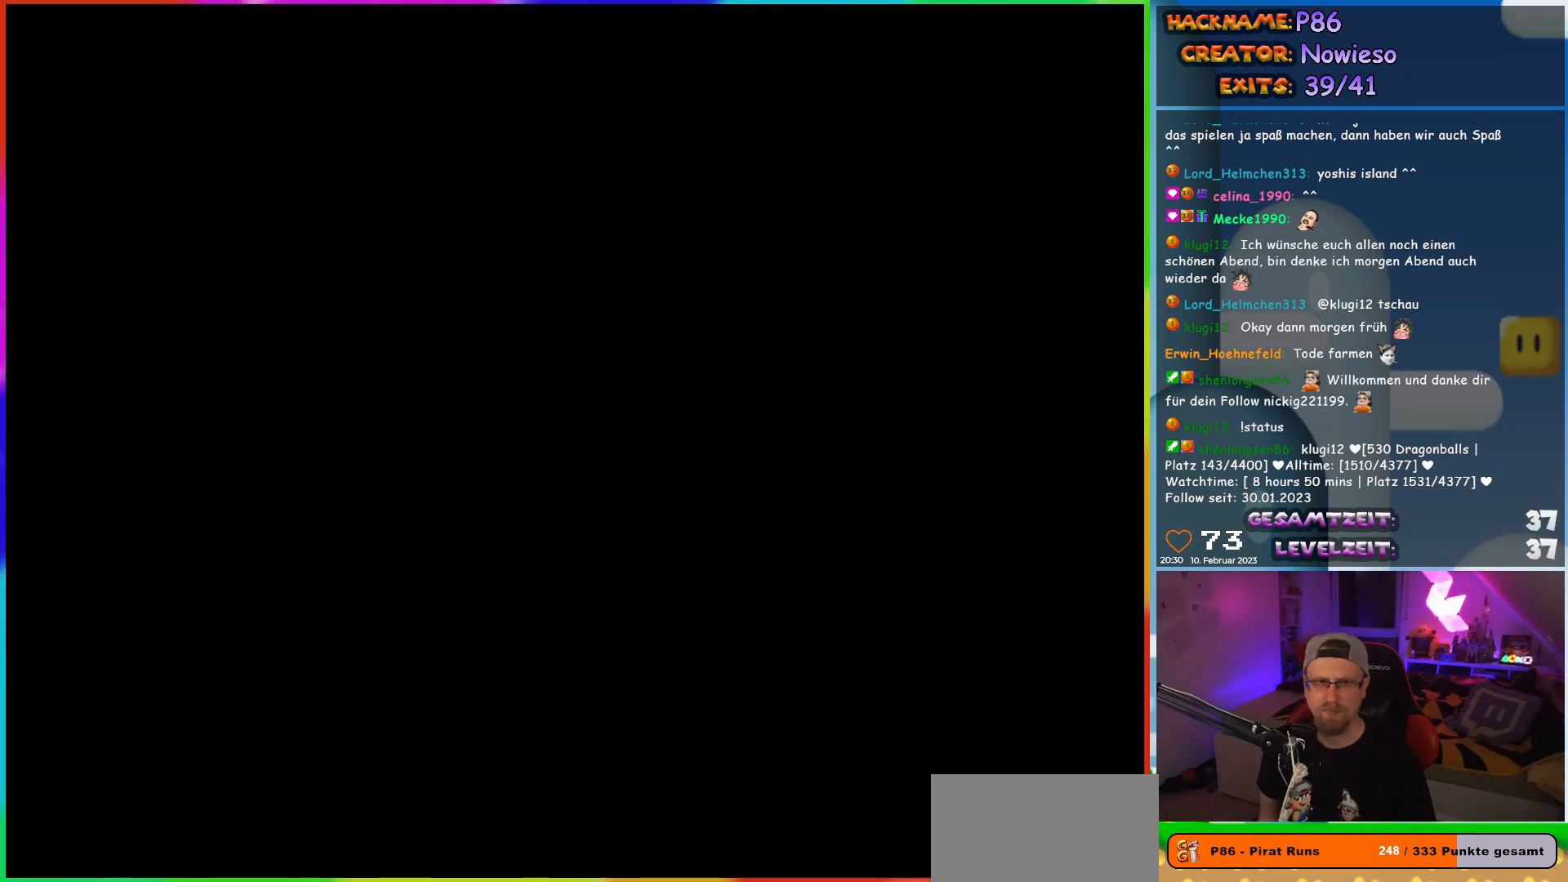
{"buttons": [], "events": []}
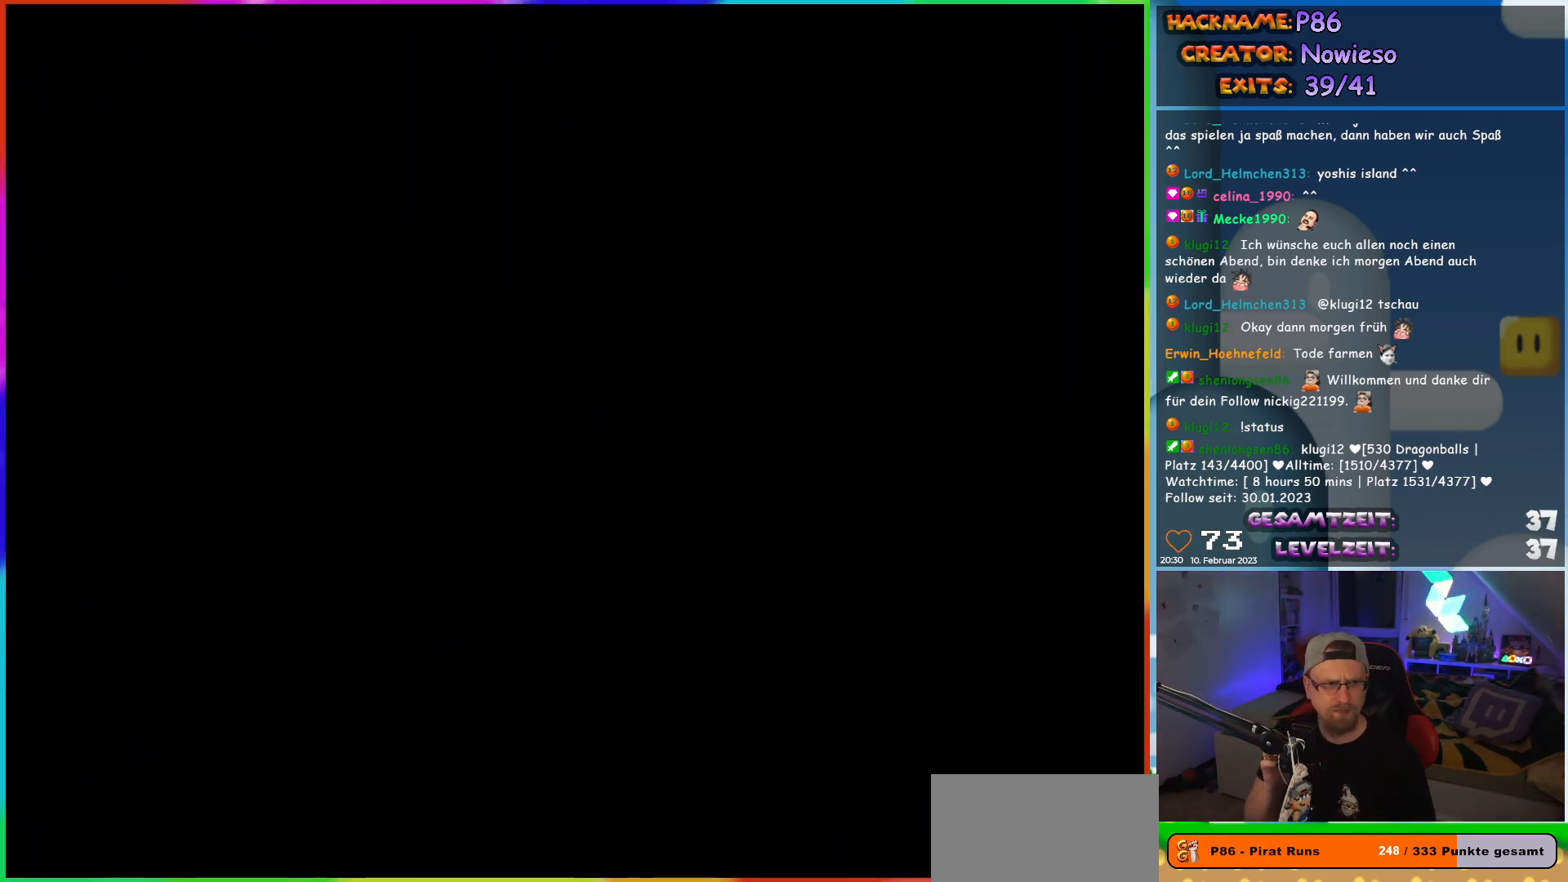
{"buttons": [], "events": []}
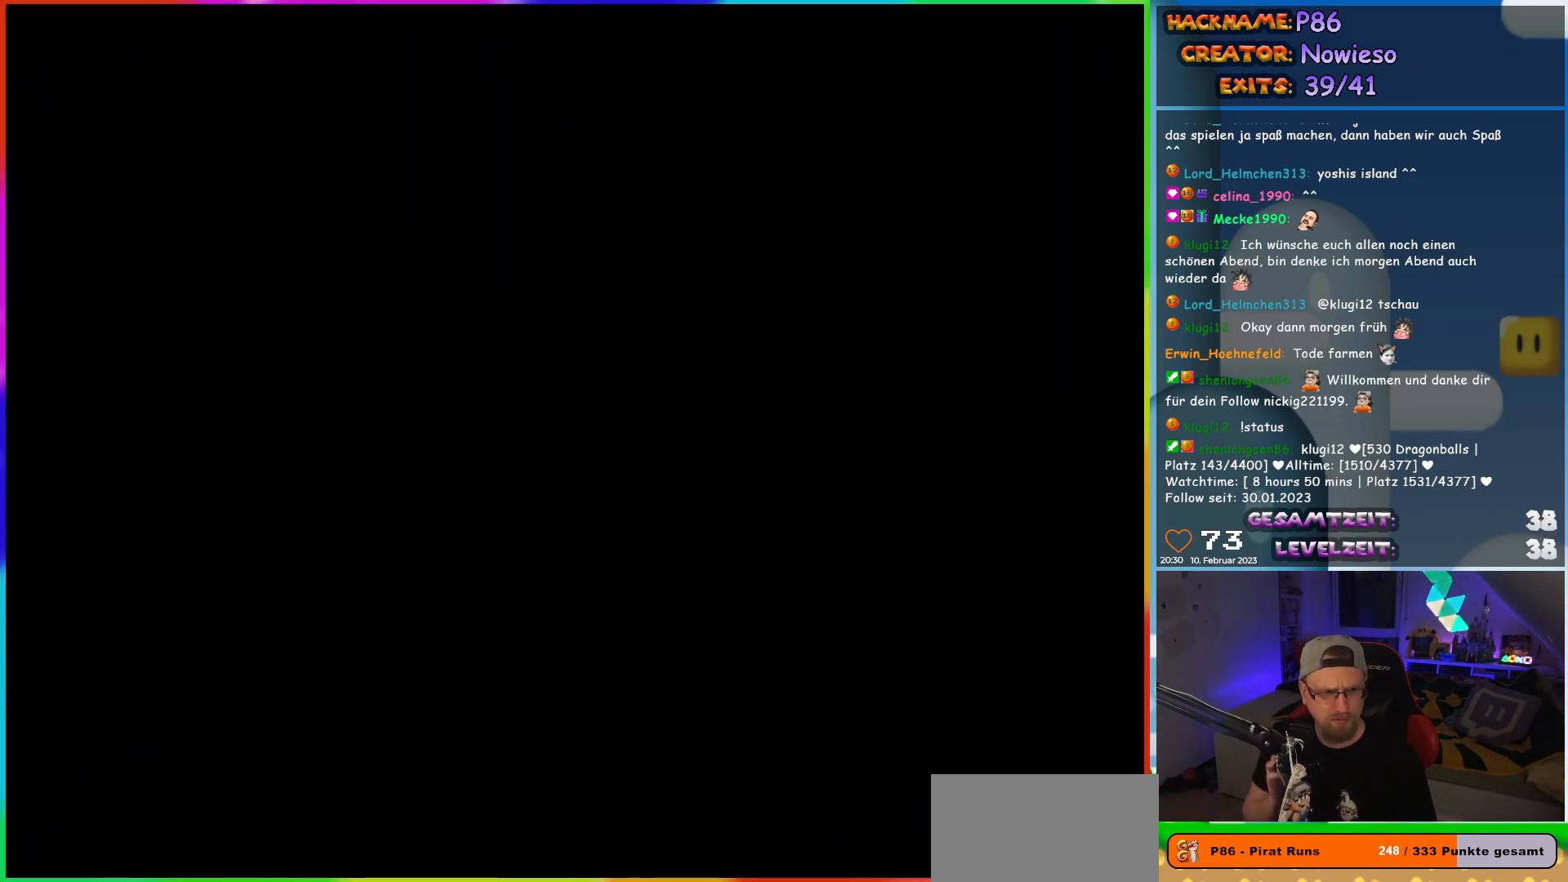
{"buttons": [], "events": []}
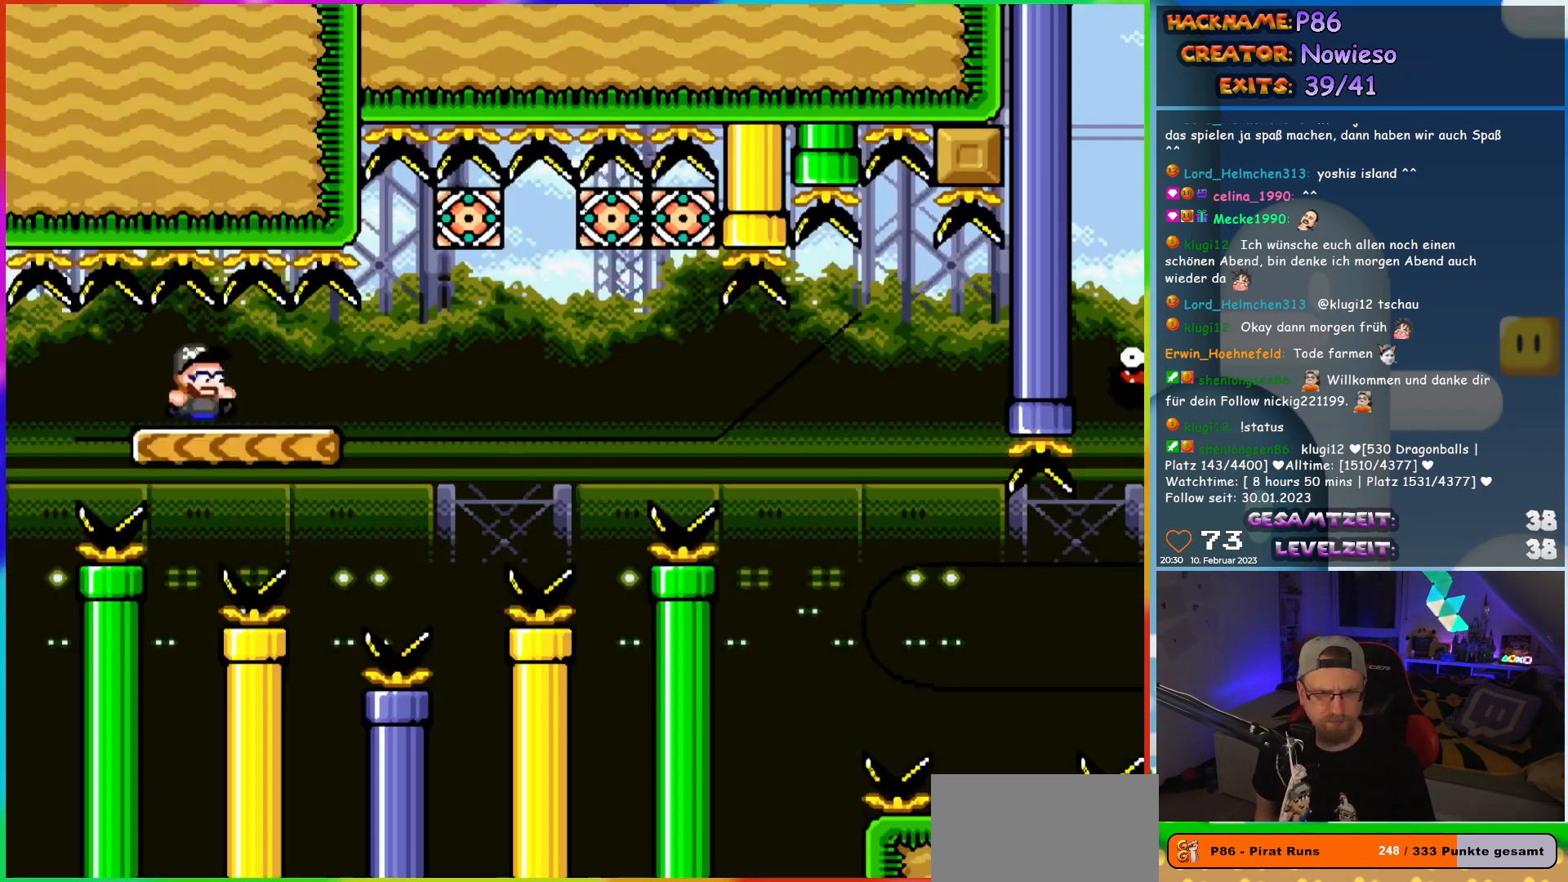
{"buttons": ["X"], "events": [[67, "X", "down"], [100, "DPAD_RIGHT", "down"], [350, "DPAD_RIGHT", "up"]]}
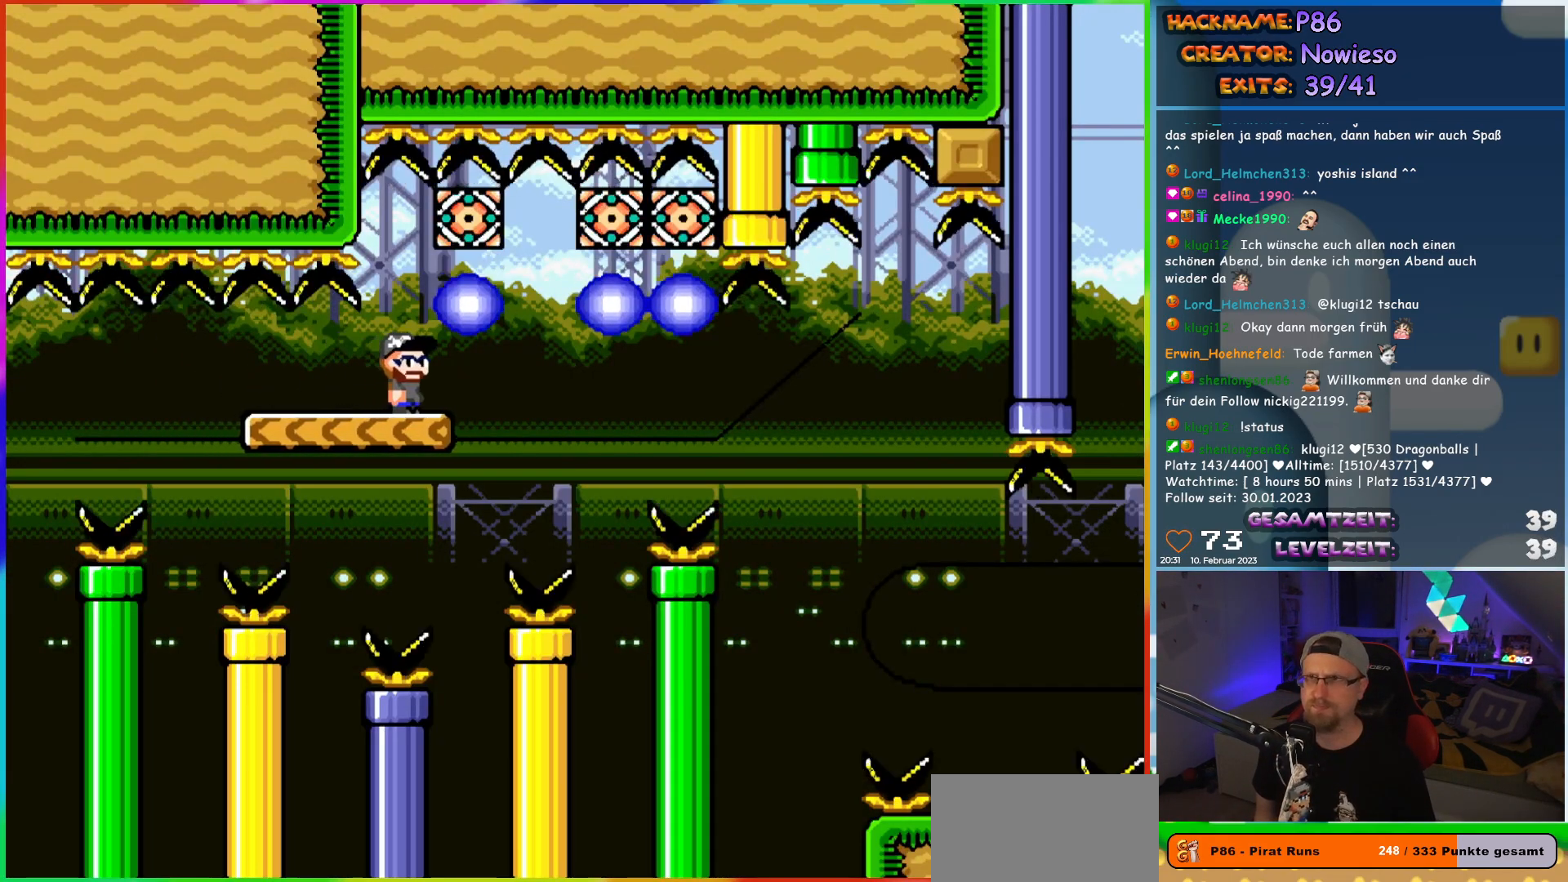
{"buttons": ["X"], "events": []}
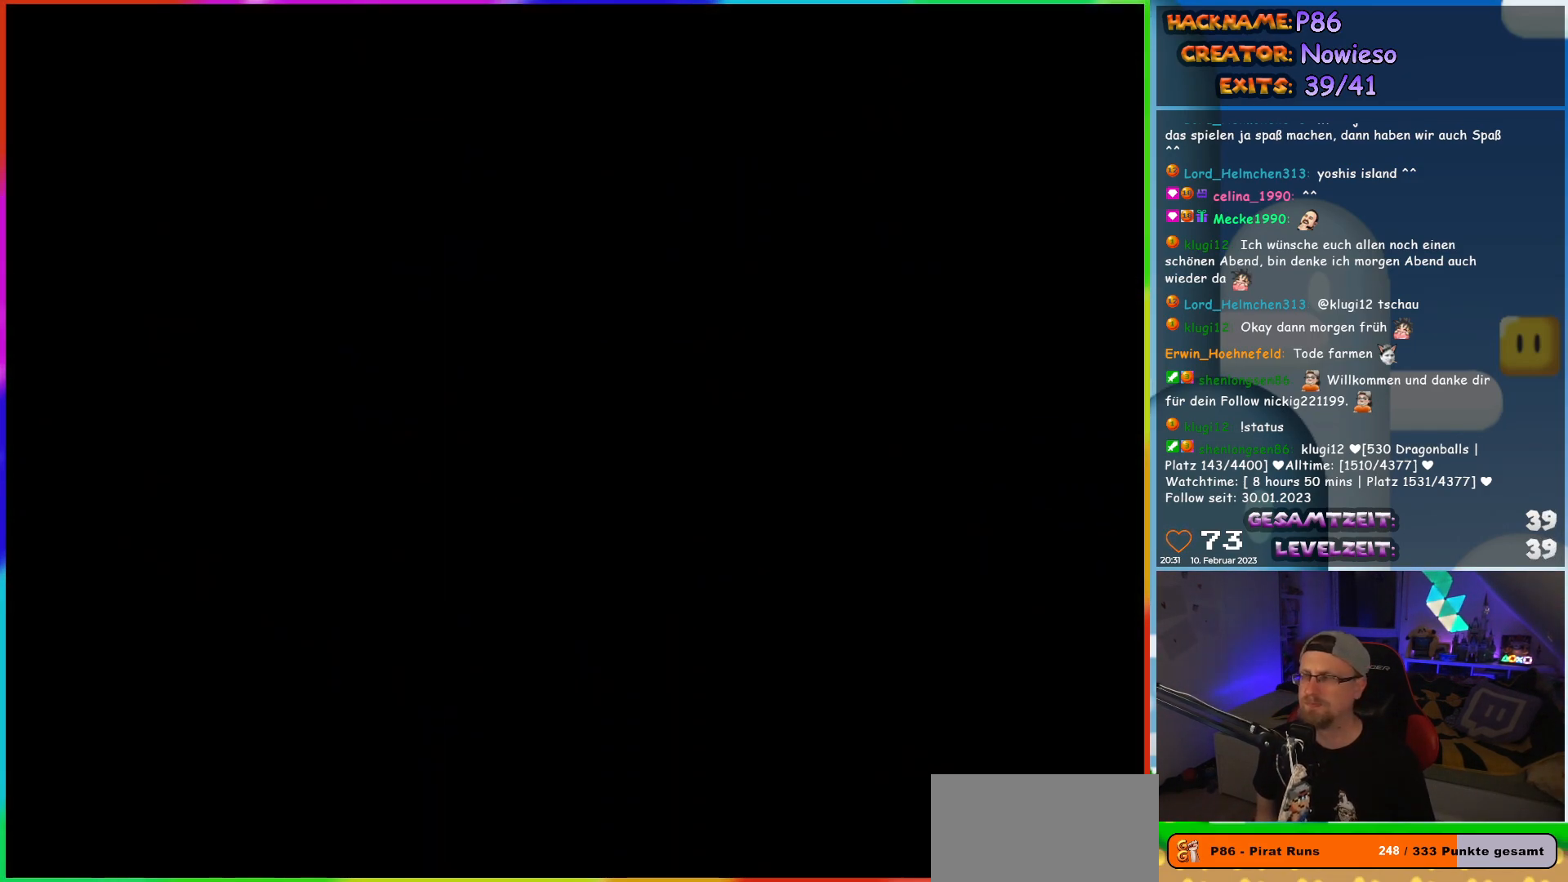
{"buttons": ["DPAD_LEFT"], "events": [[33, "X", "up"], [417, "DPAD_LEFT", "down"]]}
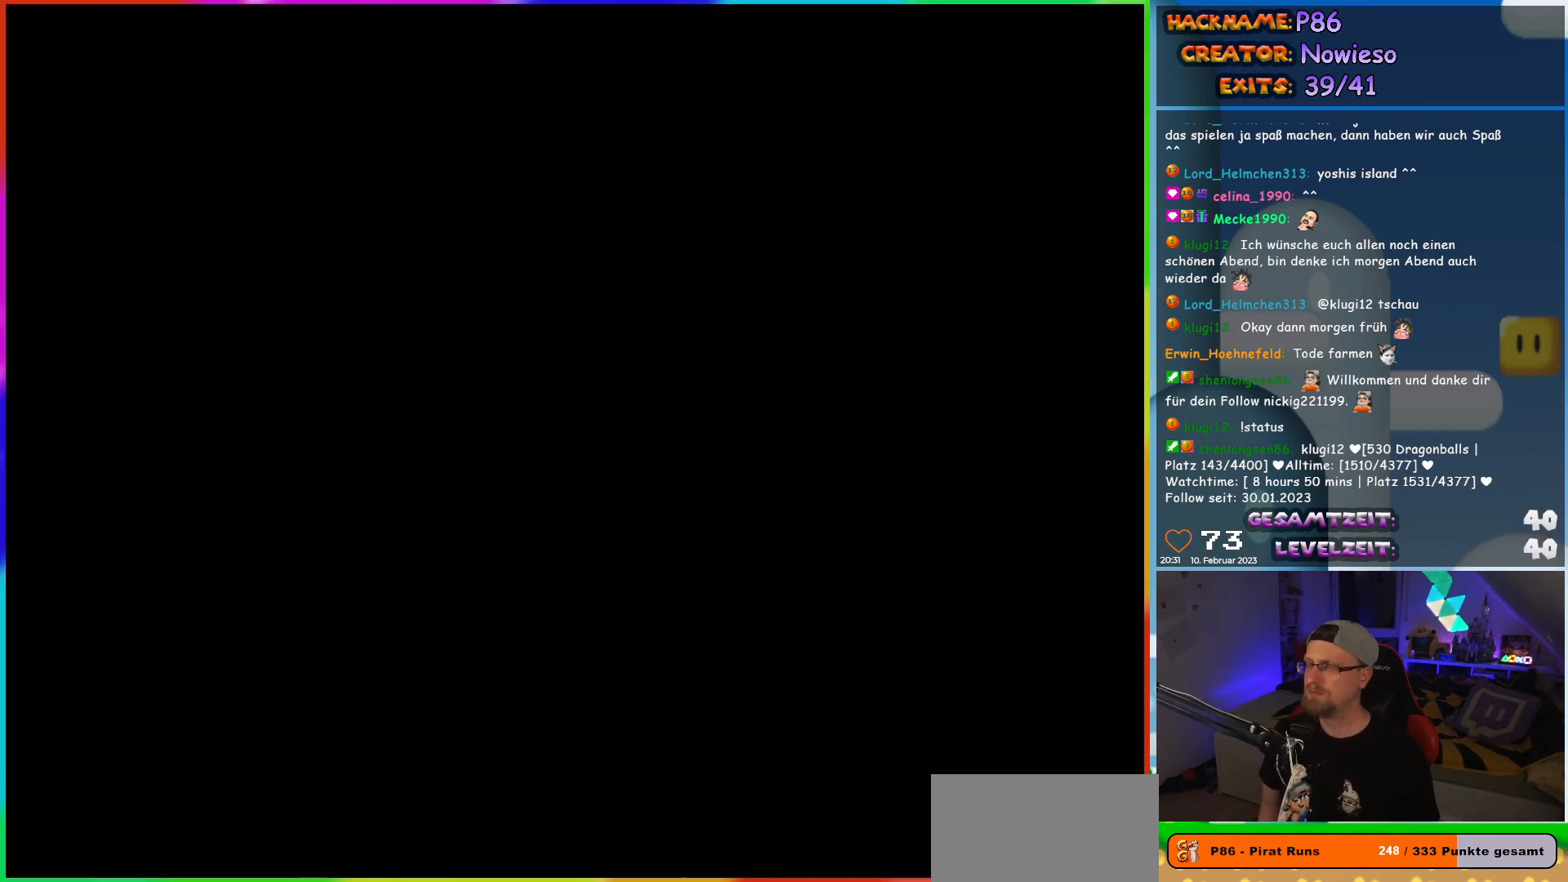
{"buttons": ["DPAD_LEFT"], "events": [[17, "DPAD_UP", "down"], [33, "DPAD_LEFT", "up"], [33, "DPAD_UP", "up"], [50, "DPAD_RIGHT", "down"], [100, "DPAD_RIGHT", "up"], [117, "DPAD_LEFT", "down"], [183, "DPAD_UP", "down"], [200, "DPAD_LEFT", "up"], [217, "DPAD_UP", "up"], [233, "DPAD_RIGHT", "down"], [267, "DPAD_RIGHT", "up"], [267, "DPAD_UP", "down"], [283, "DPAD_LEFT", "down"], [283, "DPAD_UP", "up"], [350, "DPAD_UP", "down"], [367, "DPAD_LEFT", "up"], [383, "DPAD_RIGHT", "down"], [383, "DPAD_UP", "up"], [450, "DPAD_RIGHT", "up"], [467, "DPAD_LEFT", "down"]]}
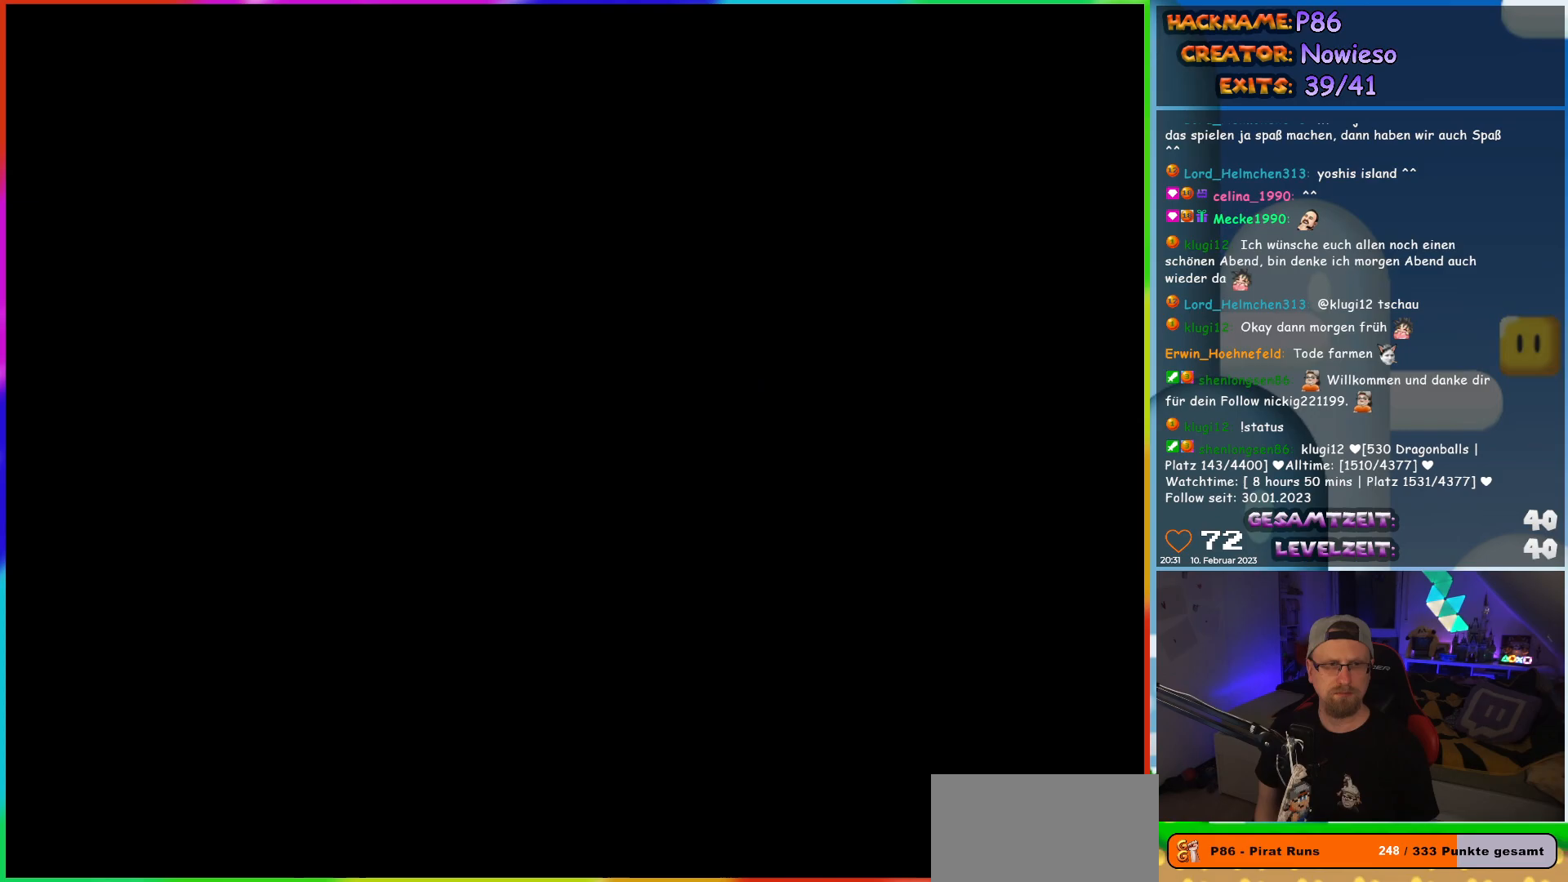
{"buttons": ["X"], "events": [[33, "DPAD_LEFT", "up"], [383, "X", "down"]]}
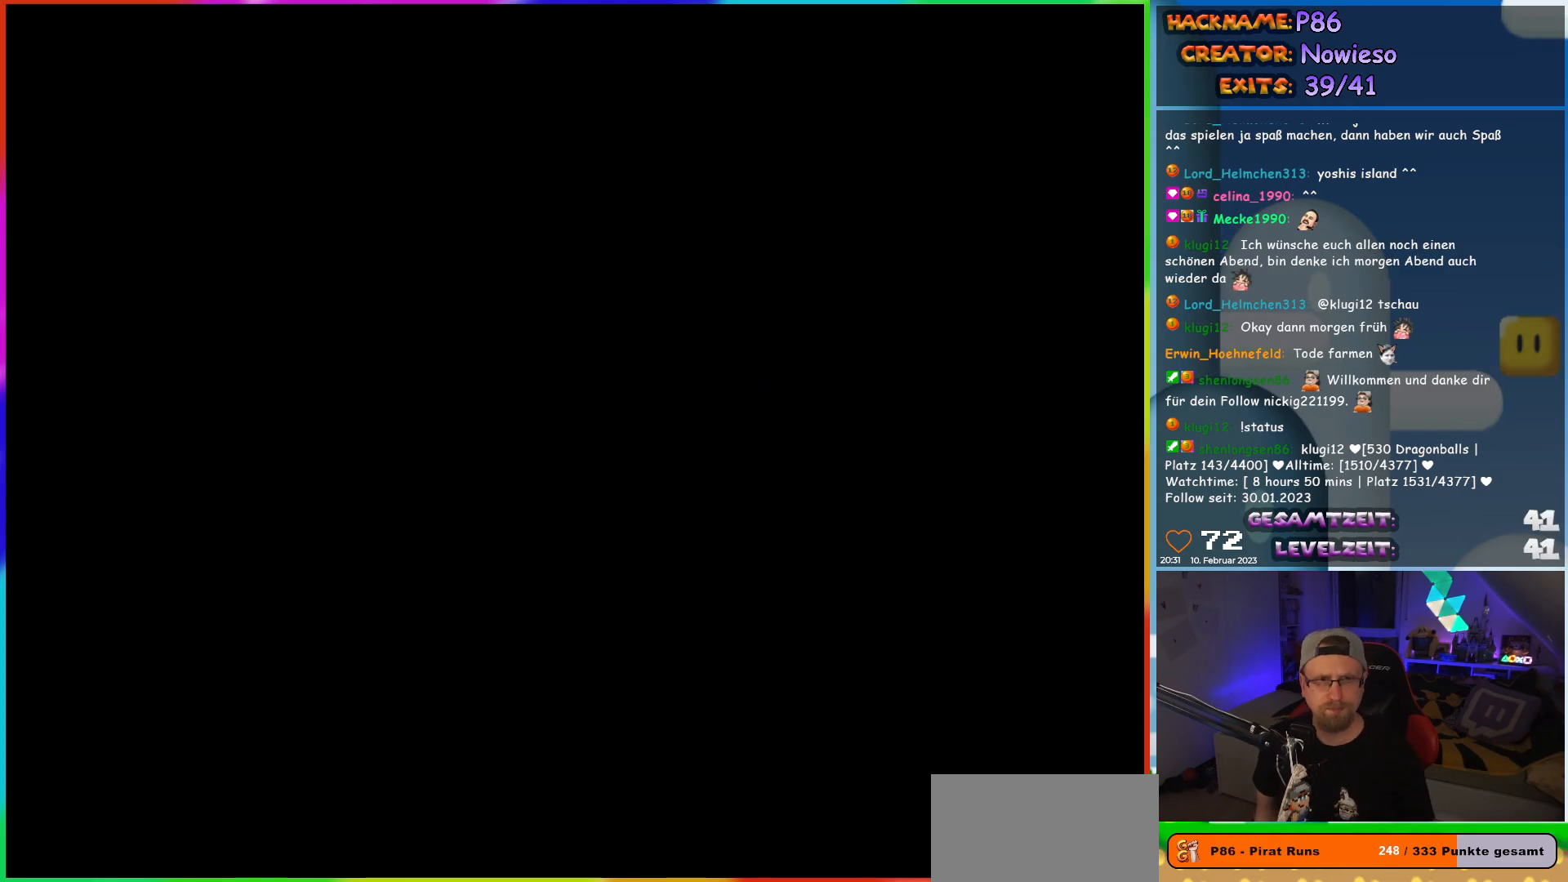
{"buttons": ["X"], "events": []}
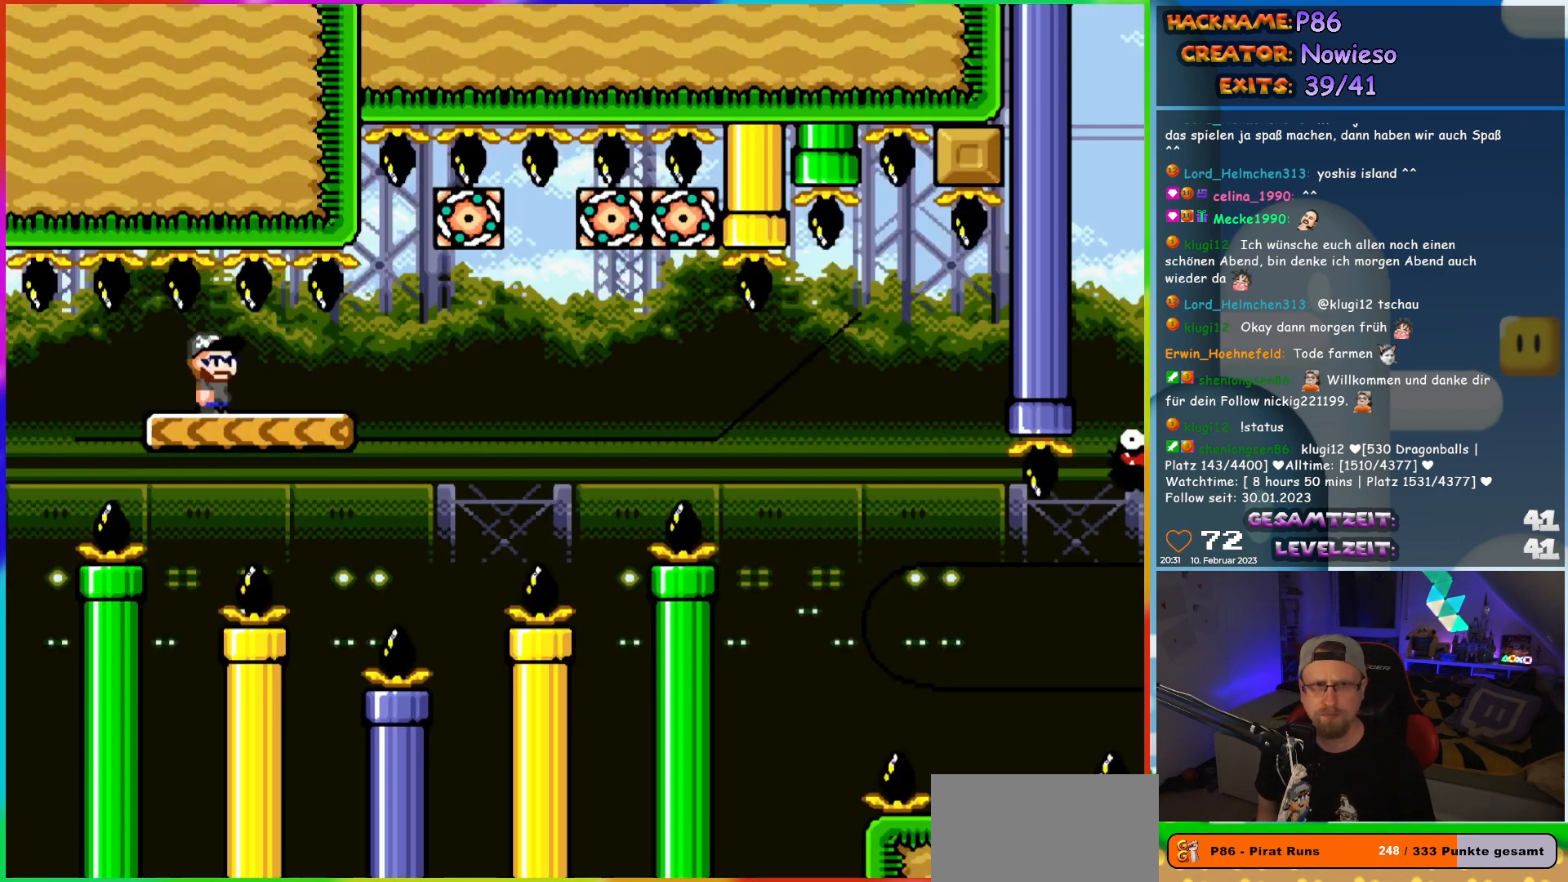
{"buttons": ["X"], "events": []}
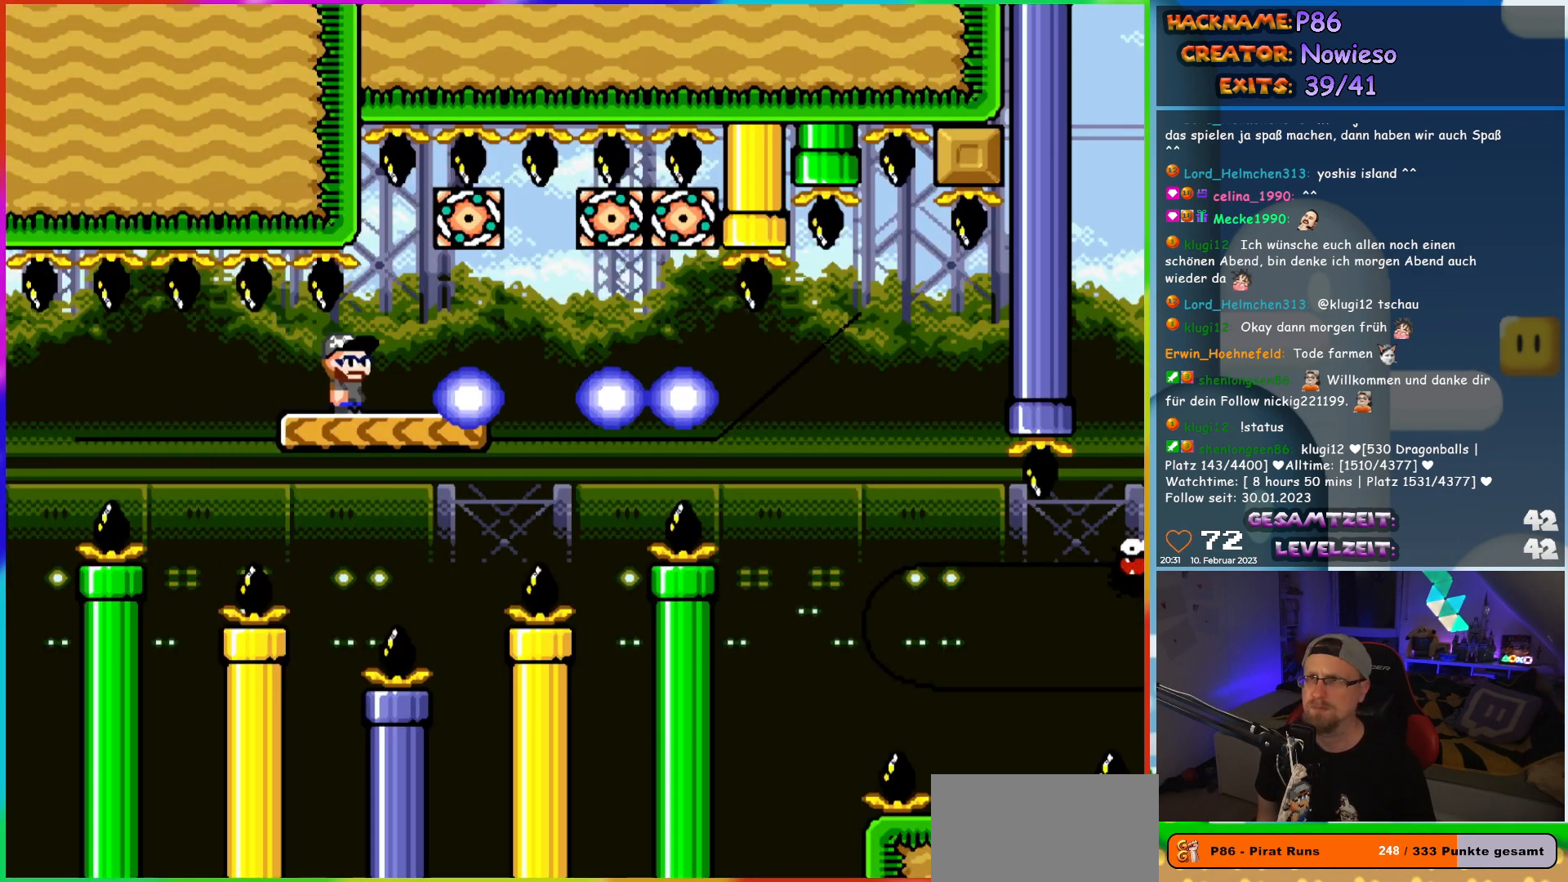
{"buttons": ["X"], "events": [[67, "DPAD_RIGHT", "down"], [283, "DPAD_RIGHT", "up"], [317, "DPAD_LEFT", "down"], [467, "DPAD_LEFT", "up"]]}
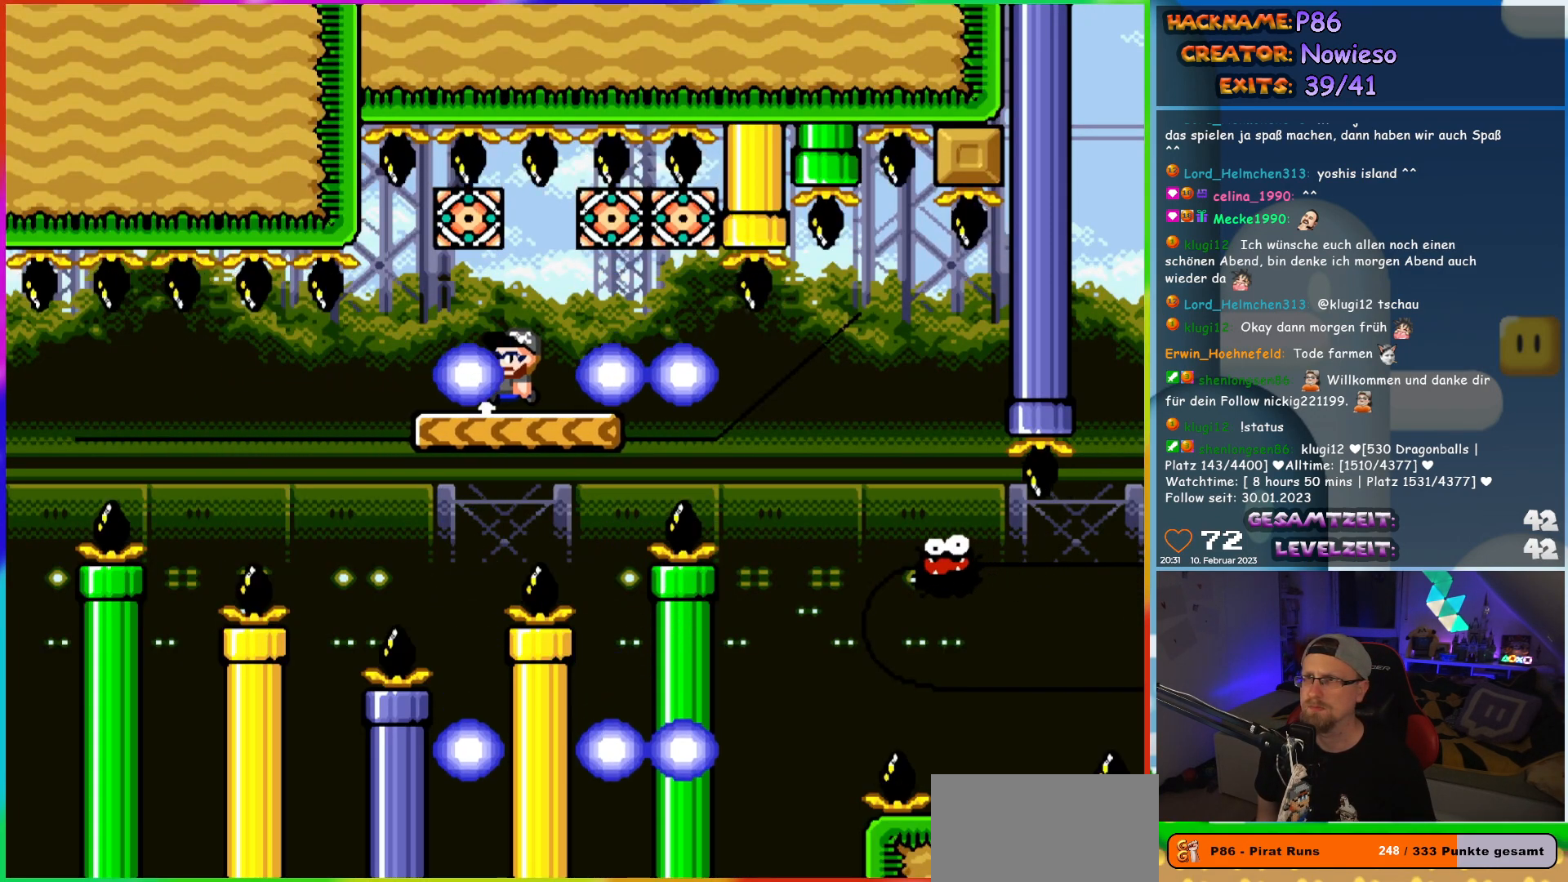
{"buttons": ["X", "DPAD_RIGHT"], "events": [[83, "DPAD_RIGHT", "down"]]}
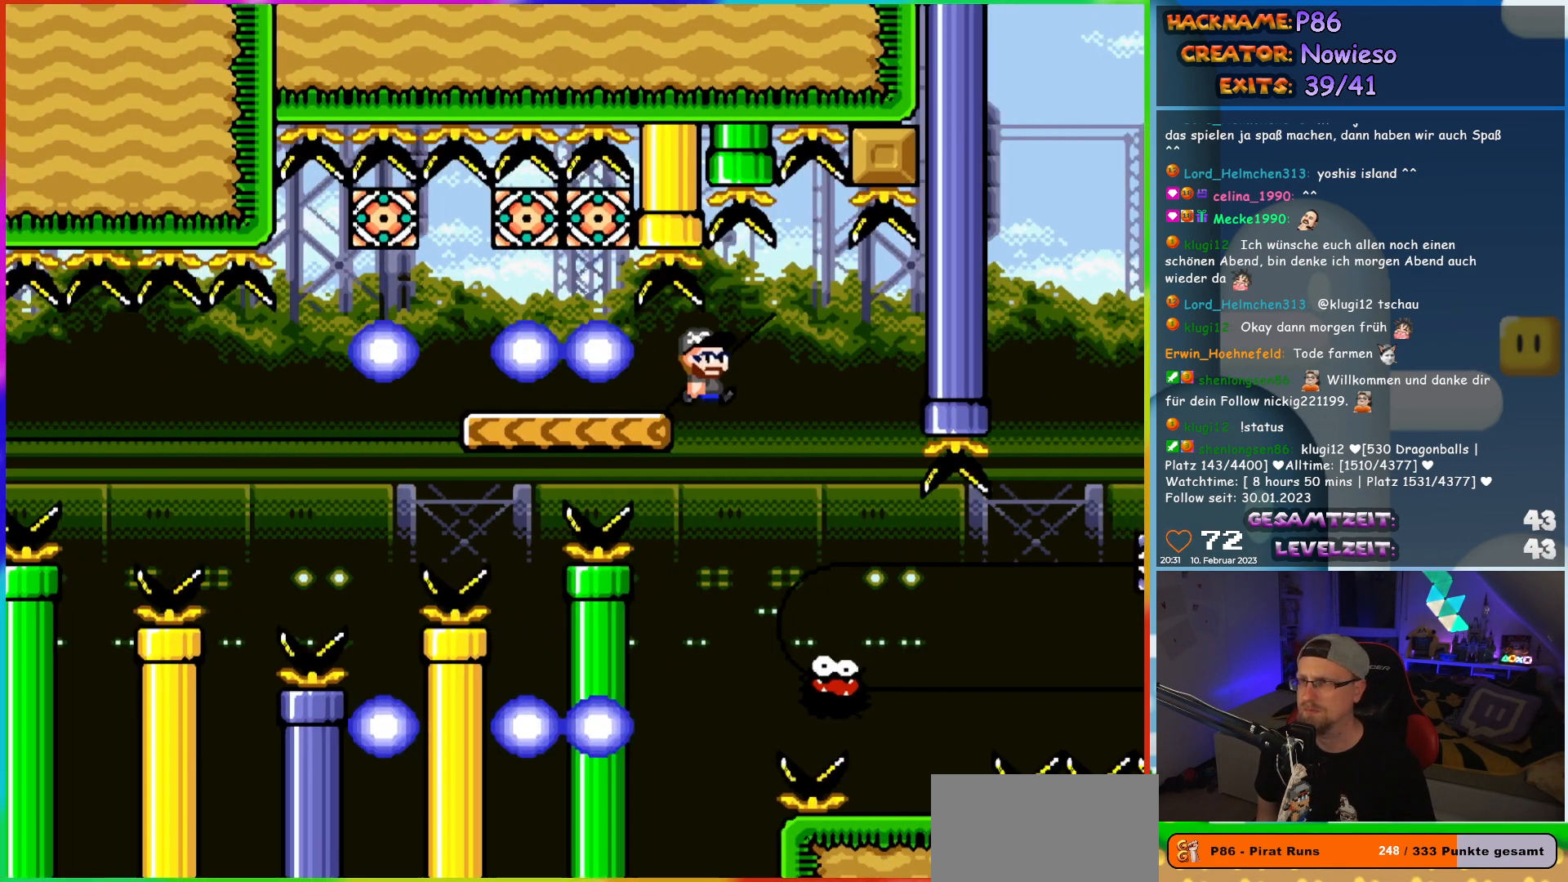
{"buttons": ["X", "DPAD_RIGHT"], "events": [[133, "DPAD_RIGHT", "up"], [150, "DPAD_LEFT", "down"], [217, "DPAD_UP", "down"], [250, "DPAD_LEFT", "up"], [267, "DPAD_RIGHT", "down"], [267, "DPAD_UP", "up"]]}
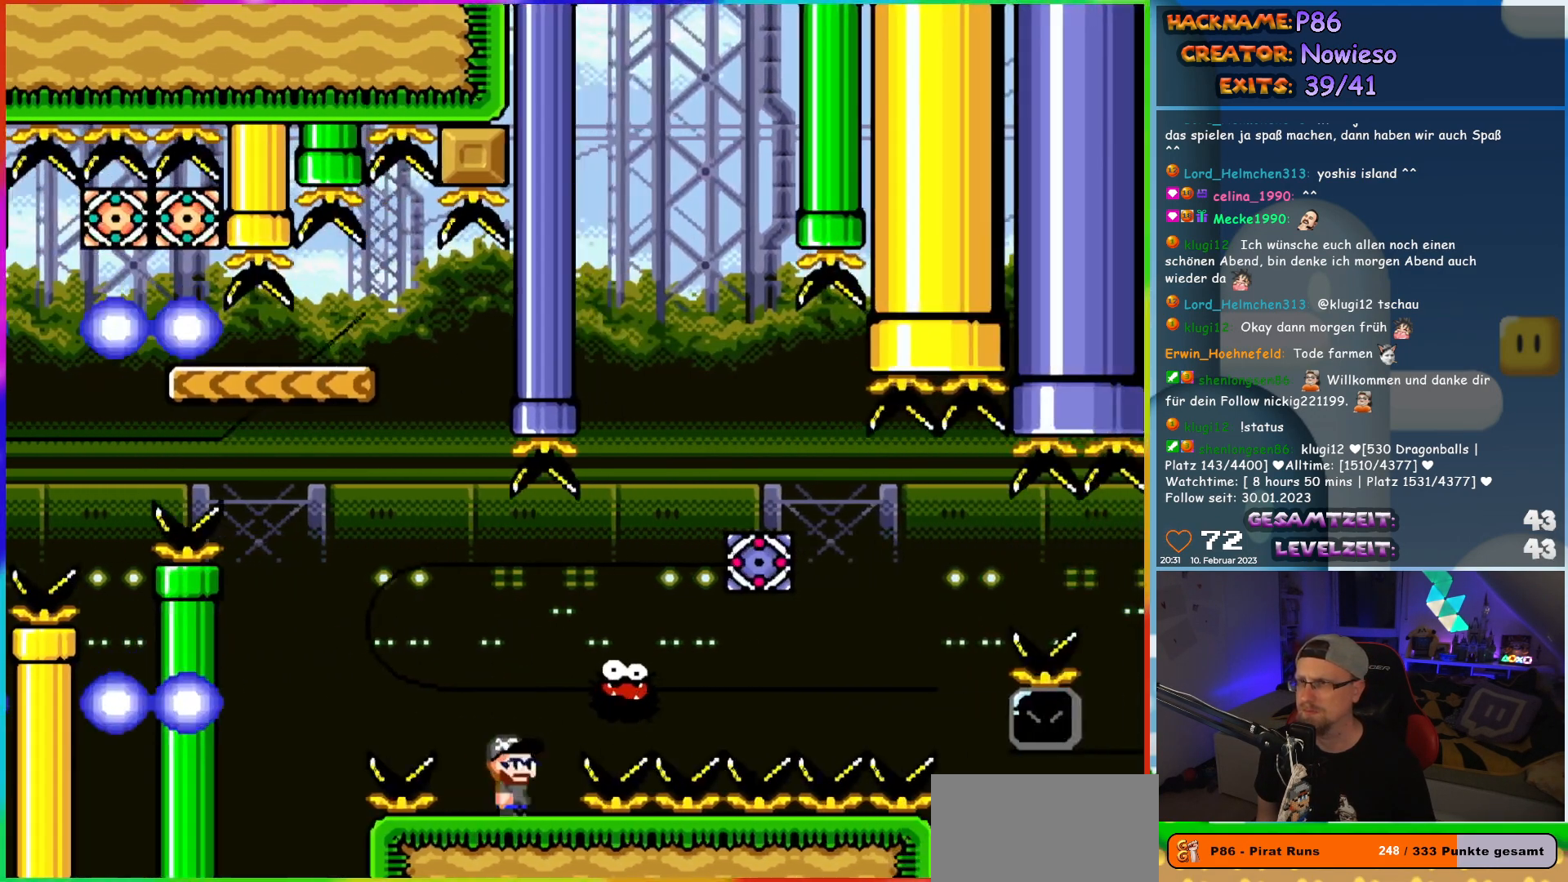
{"buttons": ["A", "X", "DPAD_UP", "DPAD_LEFT"], "events": [[33, "A", "down"], [450, "DPAD_RIGHT", "up"], [450, "DPAD_UP", "down"], [467, "DPAD_LEFT", "down"]]}
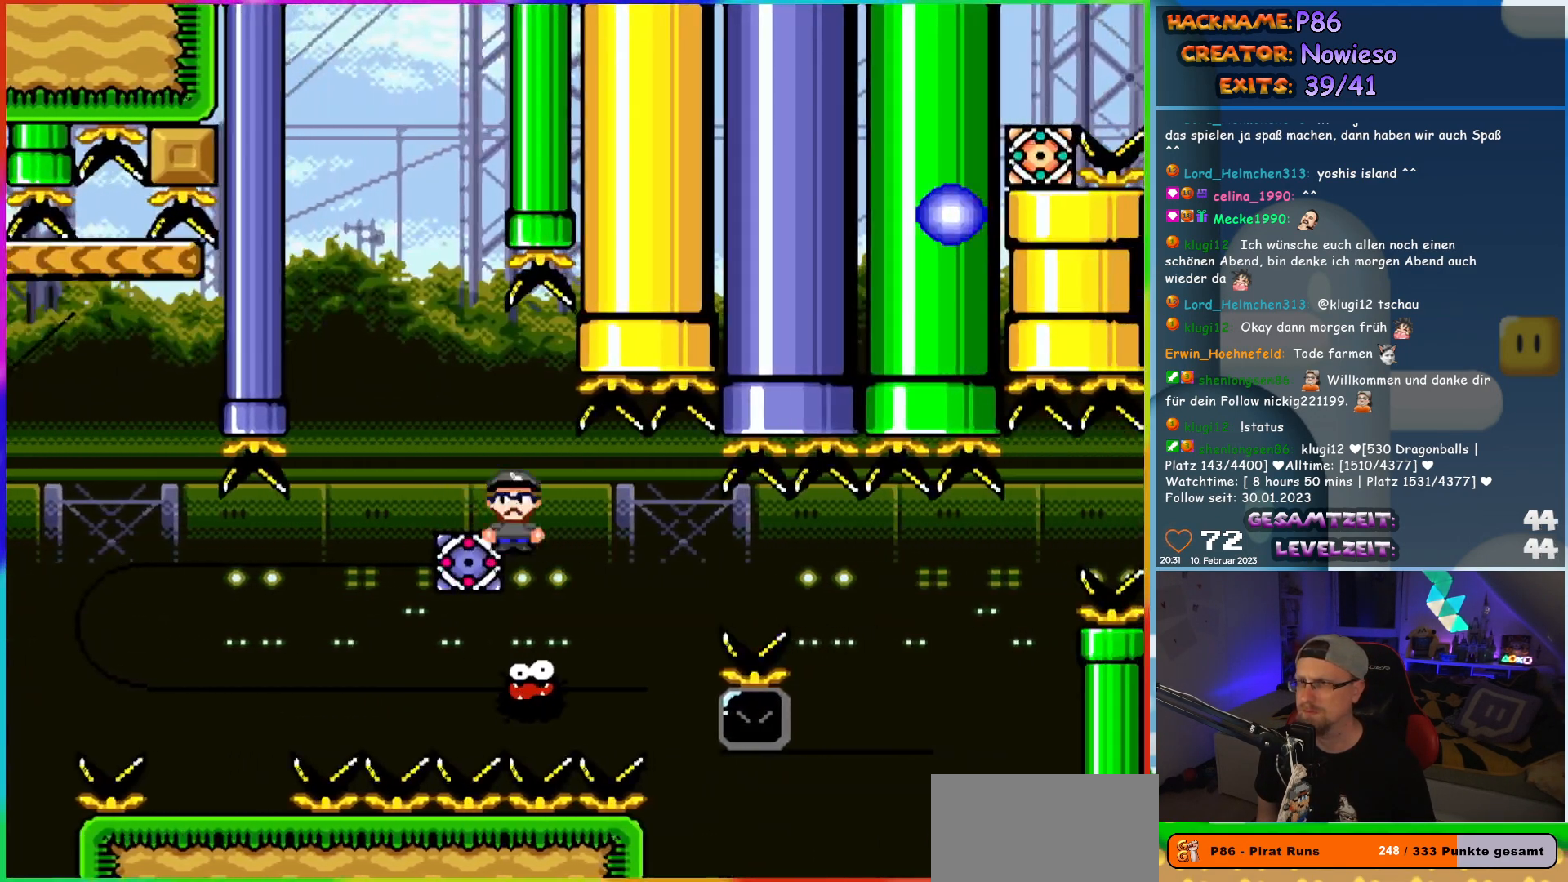
{"buttons": ["A", "X", "DPAD_RIGHT"], "events": [[17, "DPAD_LEFT", "up"], [33, "A", "up"], [33, "R1", "down"], [50, "DPAD_RIGHT", "down"], [50, "DPAD_UP", "up"], [83, "R1", "up"], [250, "A", "down"]]}
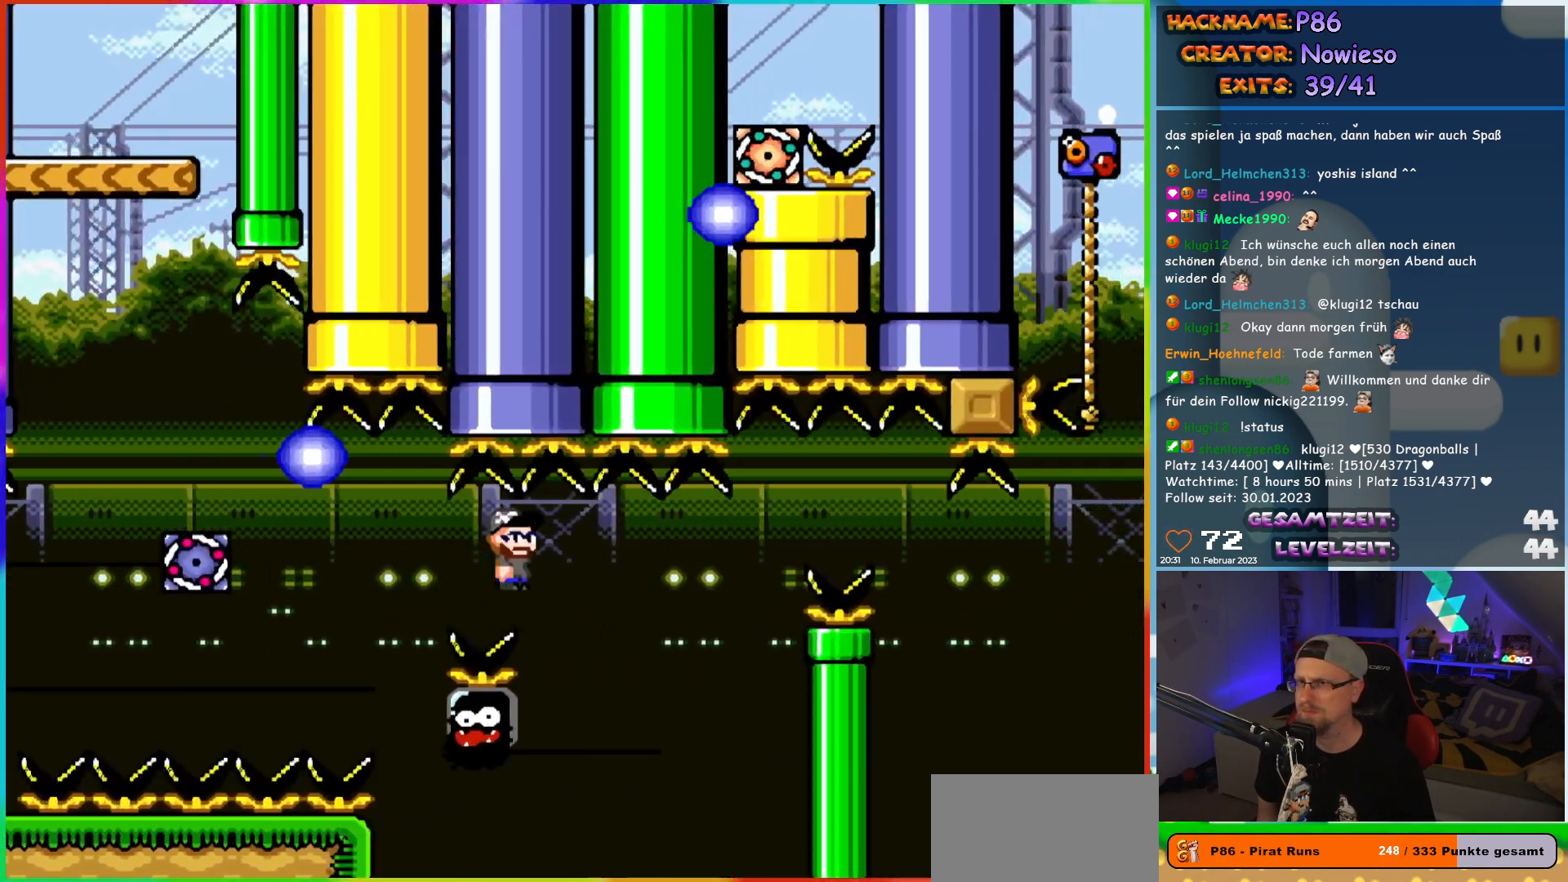
{"buttons": ["X", "DPAD_LEFT"], "events": [[67, "DPAD_RIGHT", "up"], [67, "DPAD_UP", "down"], [83, "DPAD_LEFT", "down"], [83, "DPAD_UP", "up"], [133, "A", "up"], [133, "DPAD_UP", "down"], [183, "DPAD_LEFT", "up"], [183, "DPAD_RIGHT", "down"], [183, "DPAD_UP", "up"], [467, "DPAD_RIGHT", "up"], [467, "DPAD_UP", "down"], [483, "DPAD_LEFT", "down"], [483, "DPAD_UP", "up"]]}
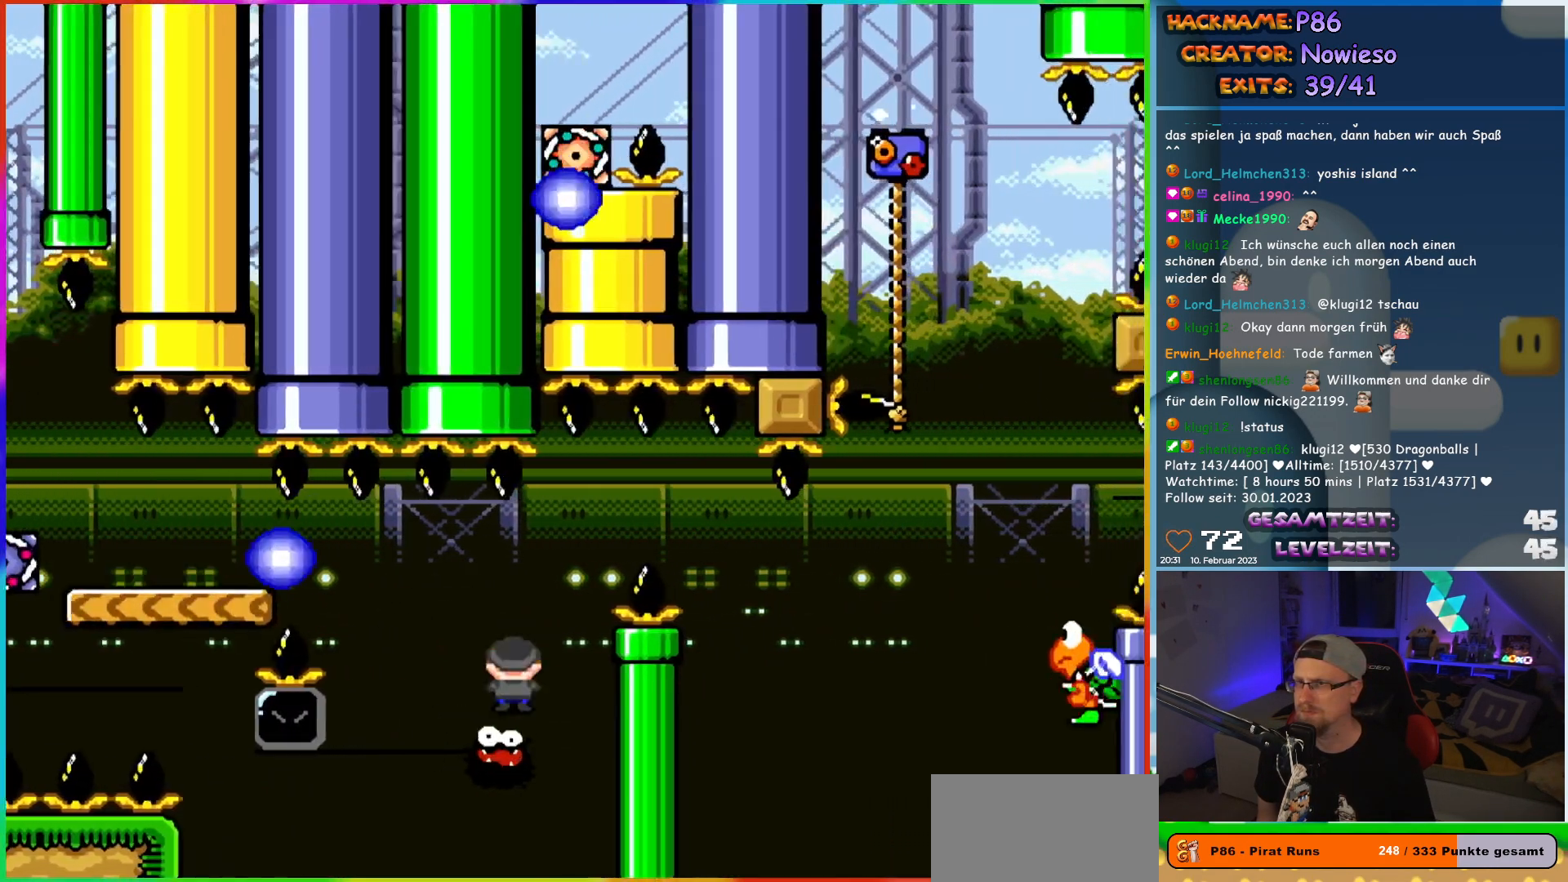
{"buttons": ["X", "DPAD_RIGHT"], "events": [[133, "A", "down"], [450, "DPAD_UP", "down"], [467, "DPAD_LEFT", "up"], [483, "A", "up"], [483, "DPAD_RIGHT", "down"], [483, "DPAD_UP", "up"]]}
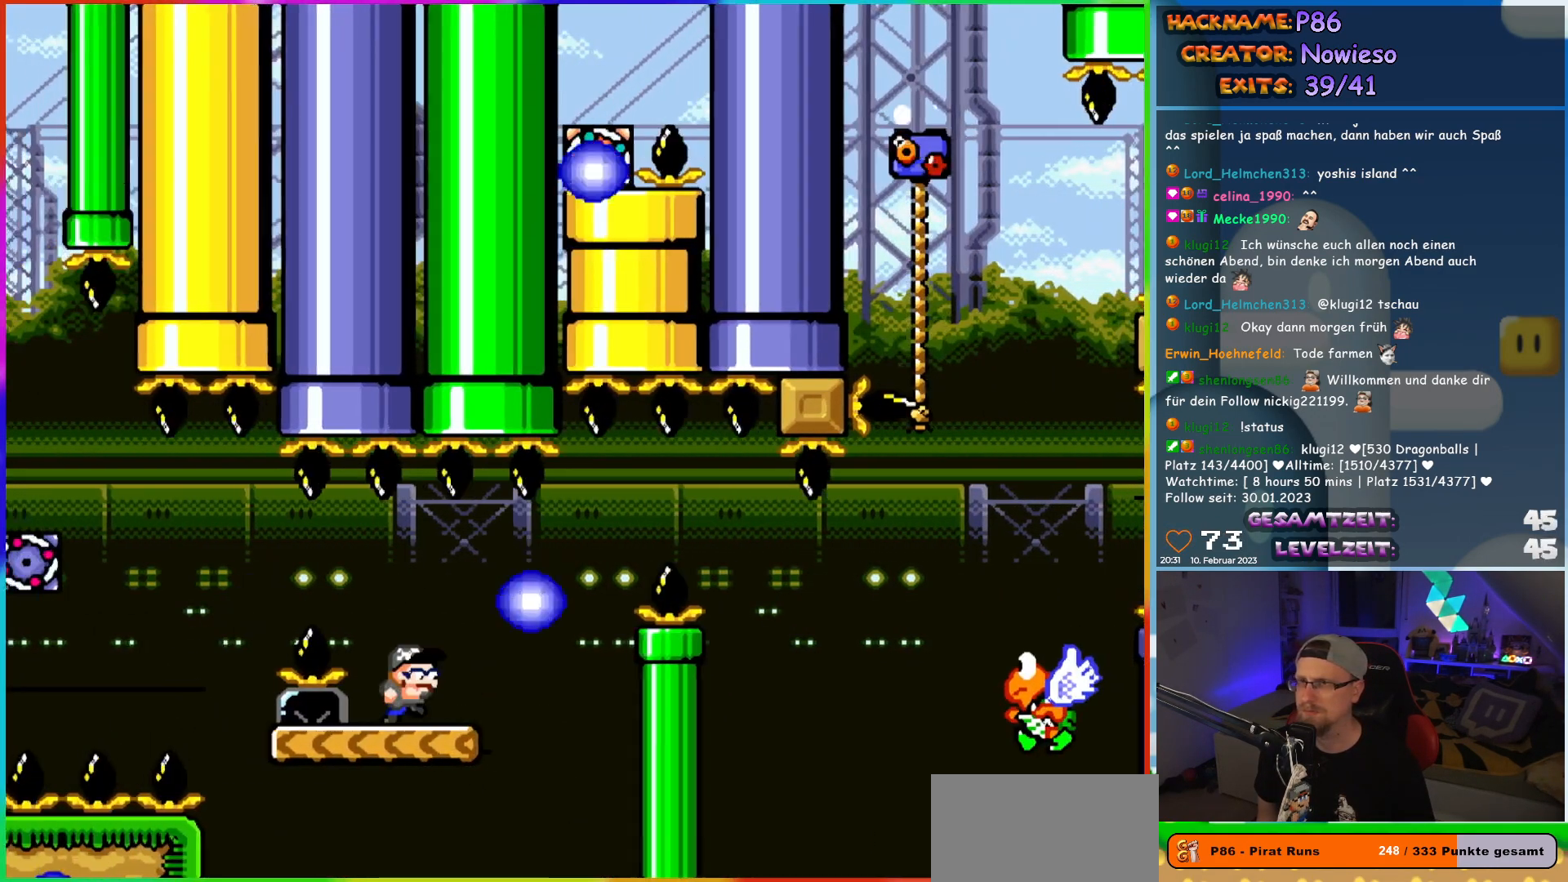
{"buttons": ["DPAD_RIGHT"], "events": [[33, "X", "up"], [33, "Y", "down"], [317, "B", "down"], [400, "B", "up"], [467, "Y", "up"]]}
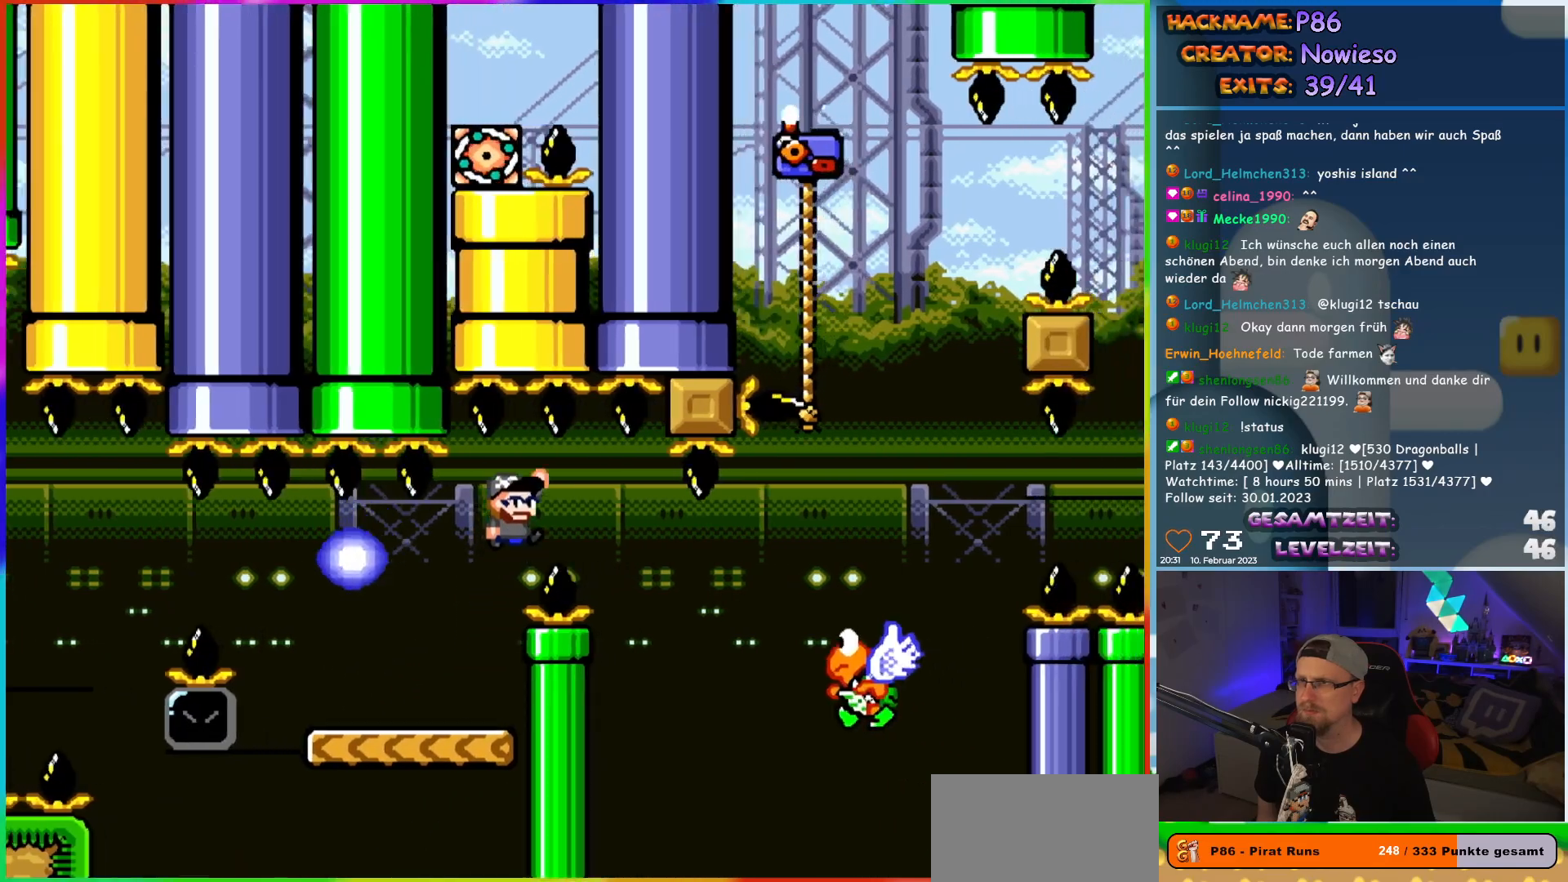
{"buttons": ["B", "Y", "DPAD_RIGHT"], "events": [[17, "Y", "down"], [117, "B", "down"]]}
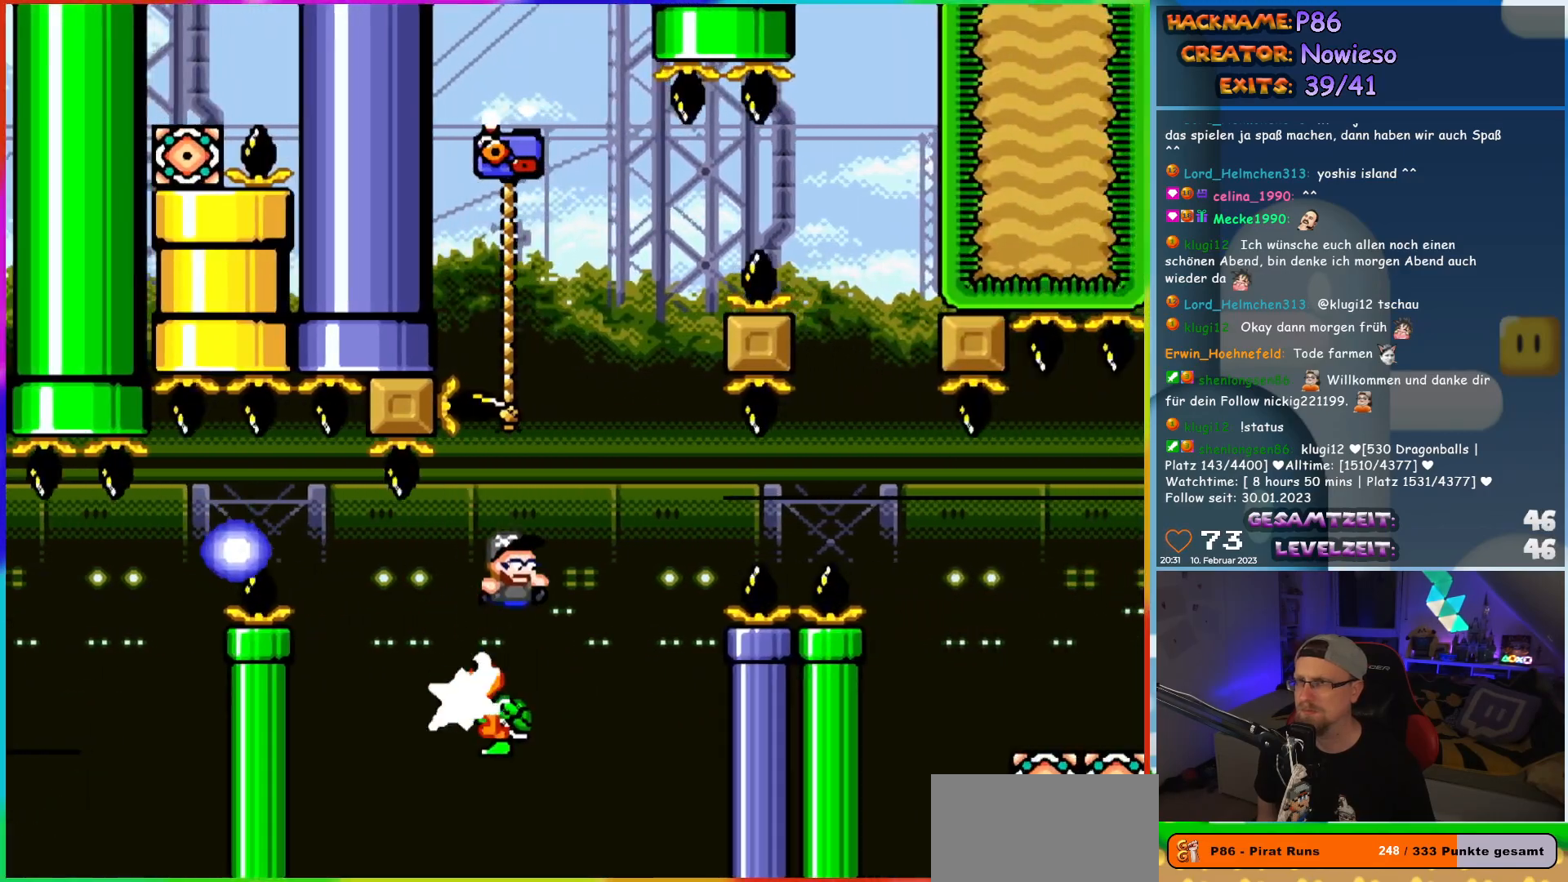
{"buttons": ["Y", "DPAD_RIGHT"], "events": [[83, "DPAD_RIGHT", "up"], [83, "DPAD_UP", "down"], [100, "DPAD_LEFT", "down"], [100, "DPAD_UP", "up"], [133, "DPAD_UP", "down"], [433, "DPAD_LEFT", "up"], [483, "B", "up"], [483, "DPAD_RIGHT", "down"], [500, "DPAD_UP", "up"]]}
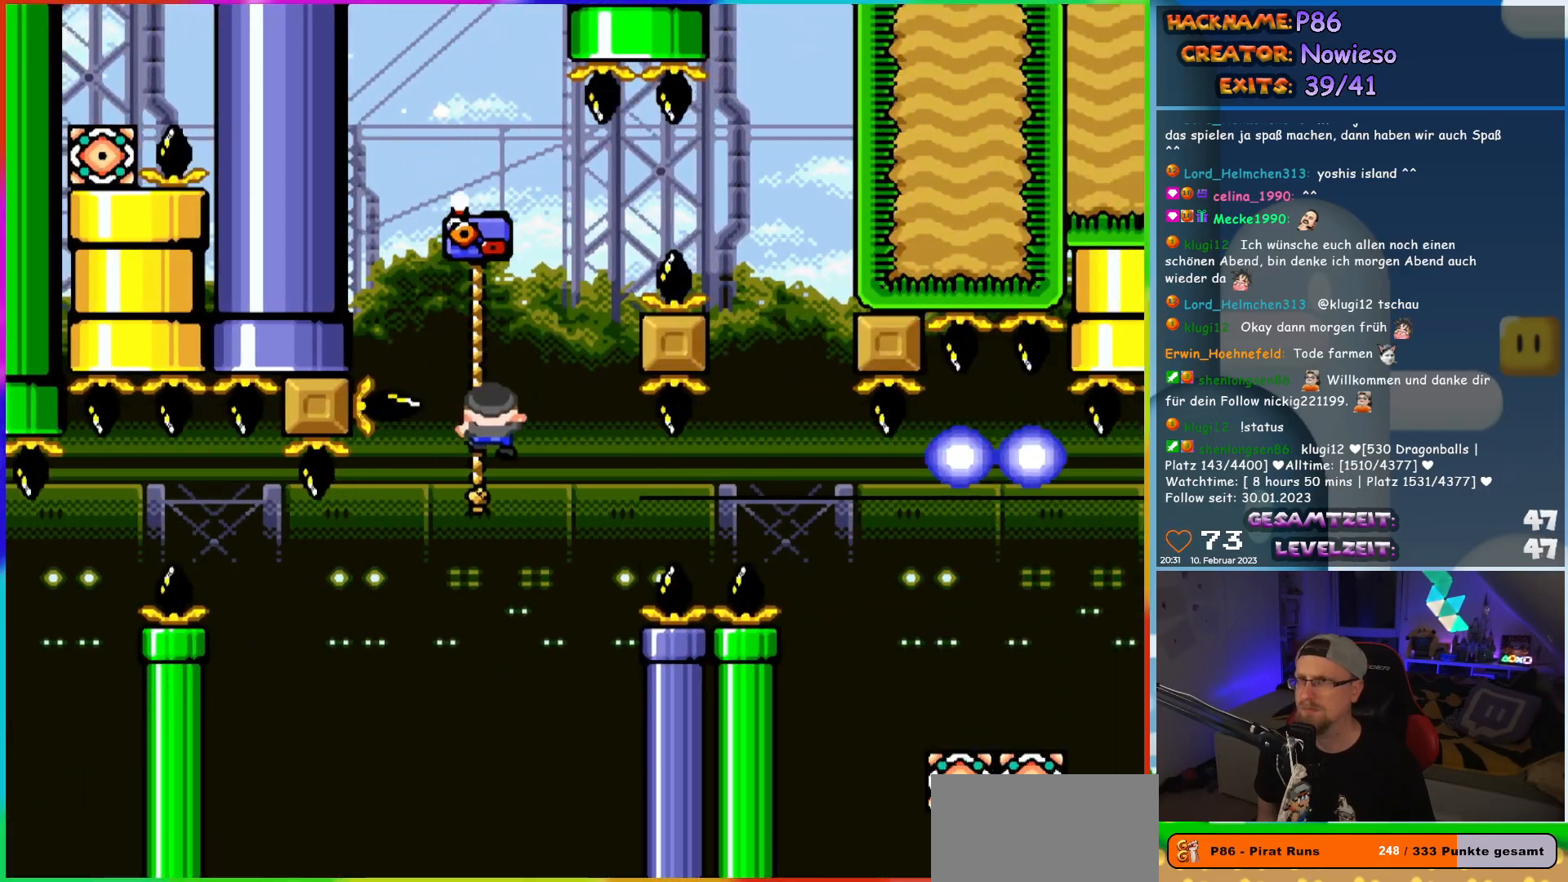
{"buttons": ["B", "Y", "DPAD_RIGHT"], "events": [[83, "B", "down"]]}
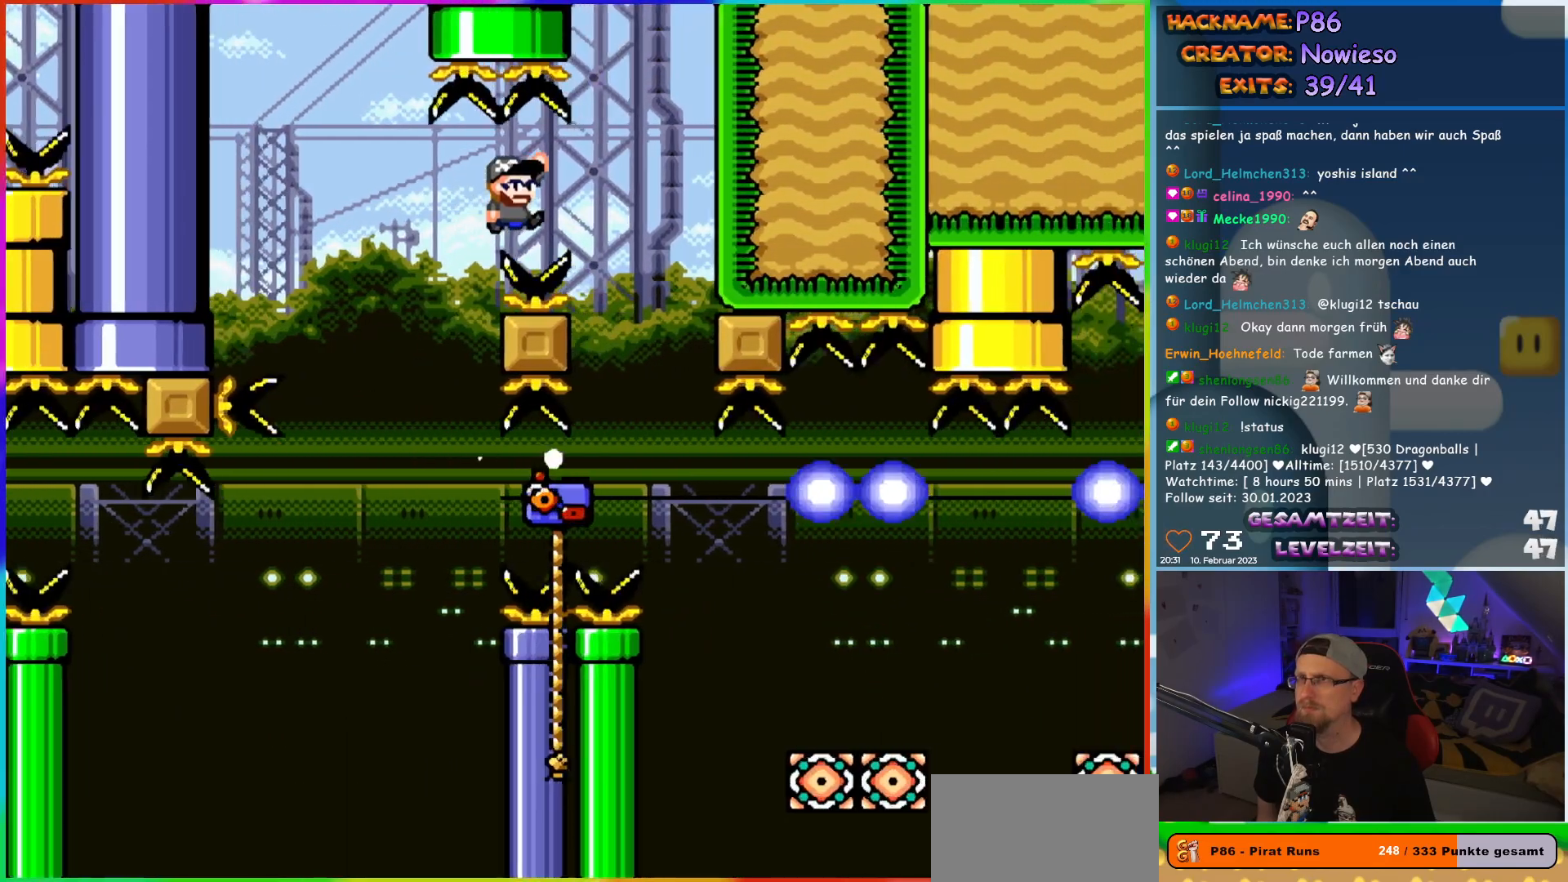
{"buttons": ["B", "Y"], "events": [[200, "DPAD_RIGHT", "up"]]}
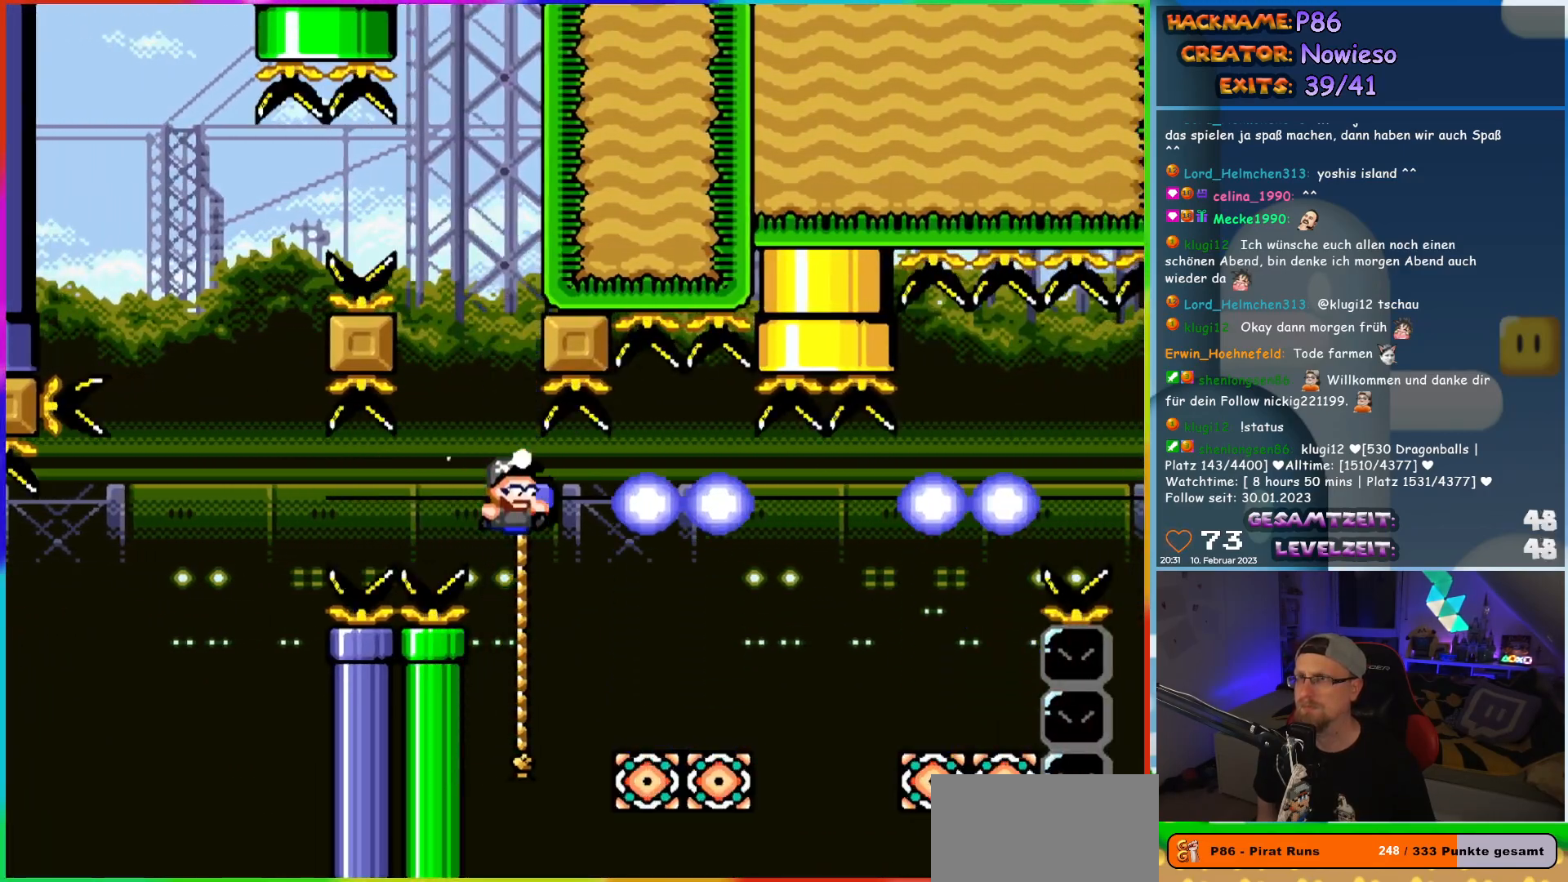
{"buttons": ["Y", "DPAD_RIGHT"], "events": [[83, "B", "up"], [100, "DPAD_RIGHT", "down"], [267, "DPAD_UP", "down"], [367, "B", "down"], [433, "DPAD_UP", "up"], [483, "B", "up"]]}
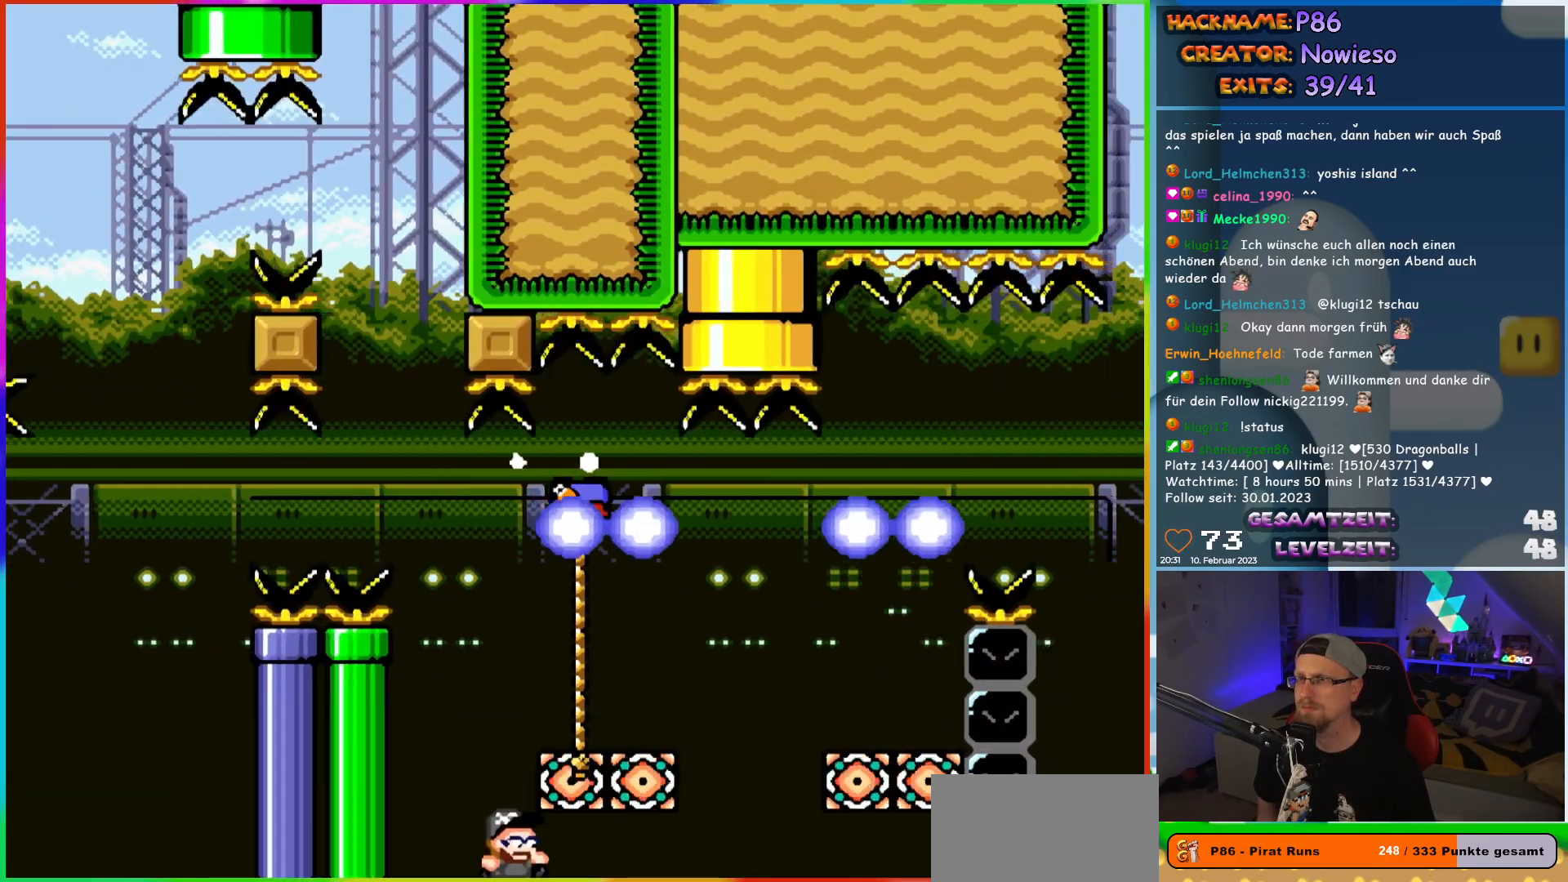
{"buttons": [], "events": [[17, "DPAD_UP", "down"], [50, "B", "down"], [267, "B", "up"], [283, "DPAD_RIGHT", "up"], [283, "DPAD_UP", "up"], [350, "Y", "up"]]}
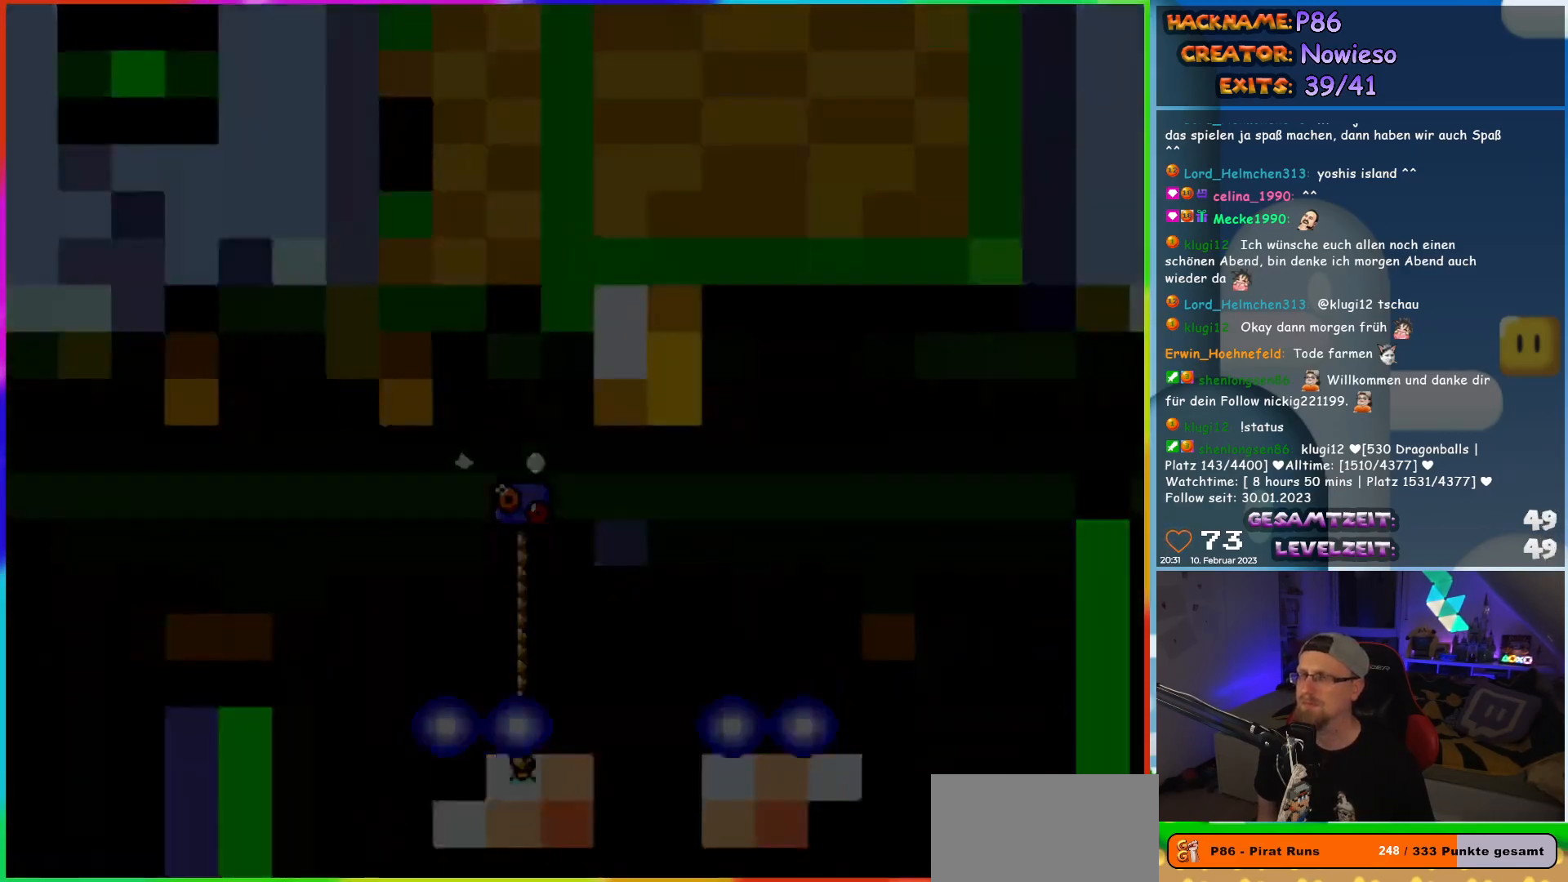
{"buttons": [], "events": []}
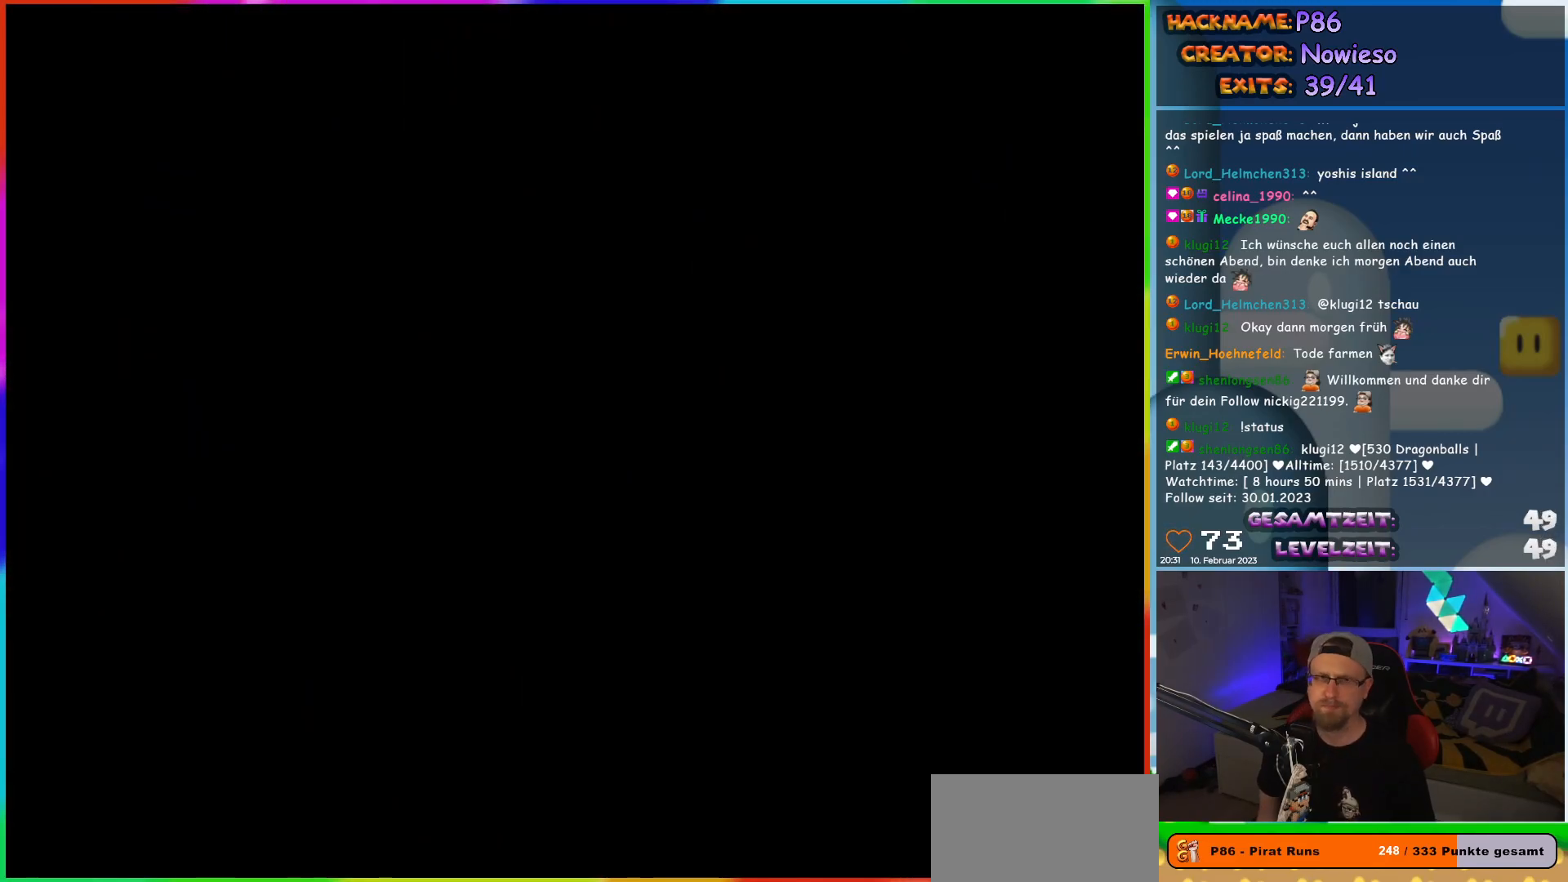
{"buttons": [], "events": []}